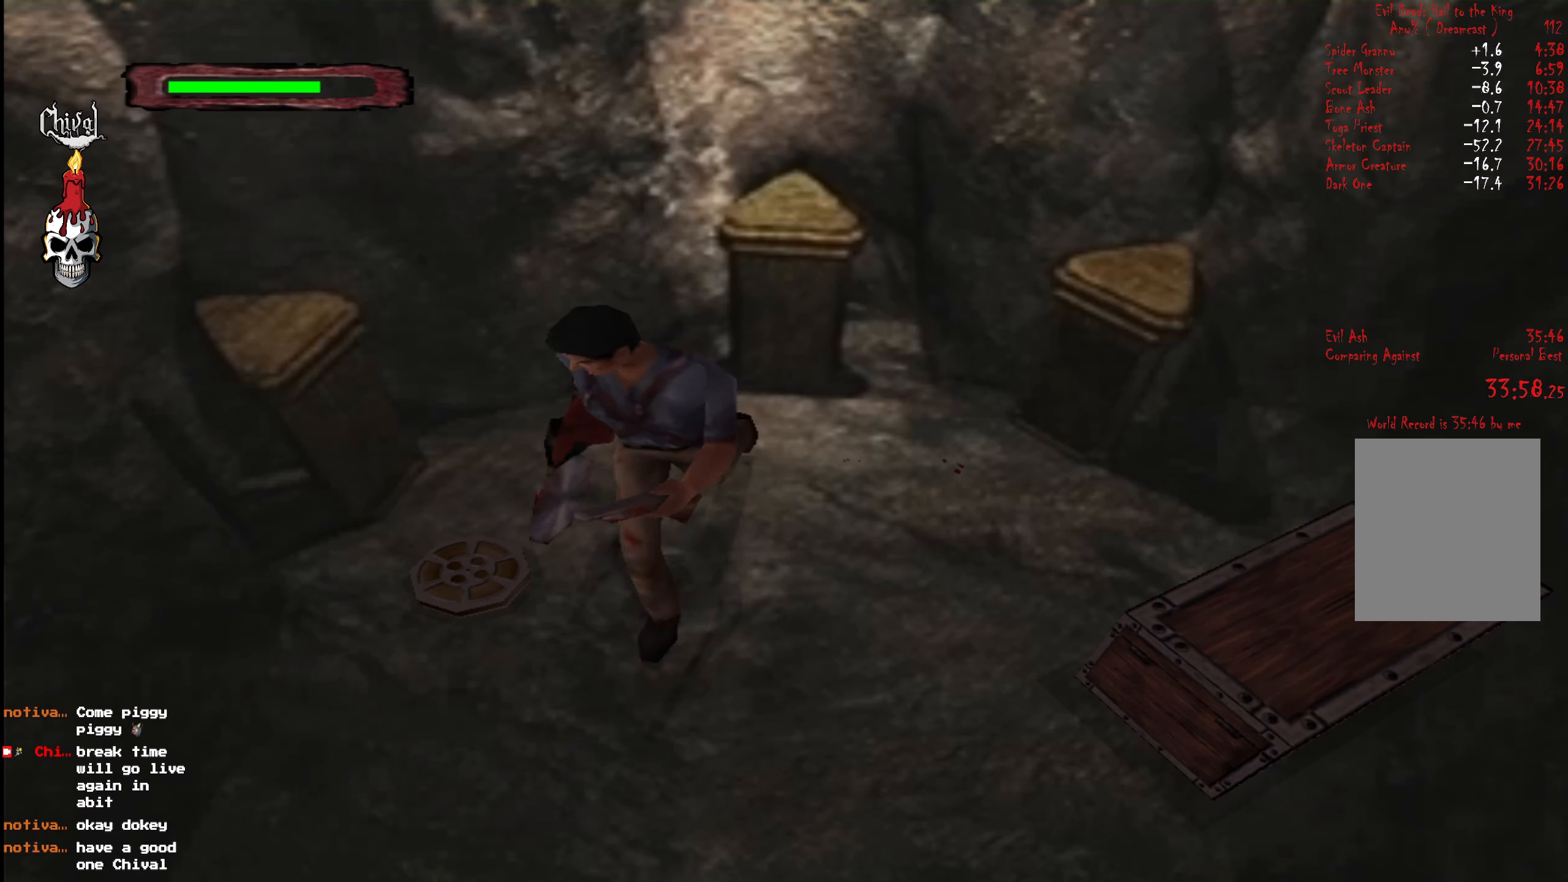
Gameplay with a controller (Xbox layout); each line is a JSON object with the inputs held at the frame after it. "events" lists button and stick changes between this image and that frame as [ms after this image, input, new state], when the widget could be followed in between. Not read: L3 R3 left_stick.
{"buttons": ["Y", "R2", "DPAD_UP"], "right_stick": "center", "events": [[100, "Y", "up"], [117, "DPAD_LEFT", "up"], [150, "Y", "down"], [233, "Y", "up"], [300, "Y", "down"], [383, "Y", "up"], [450, "Y", "down"]]}
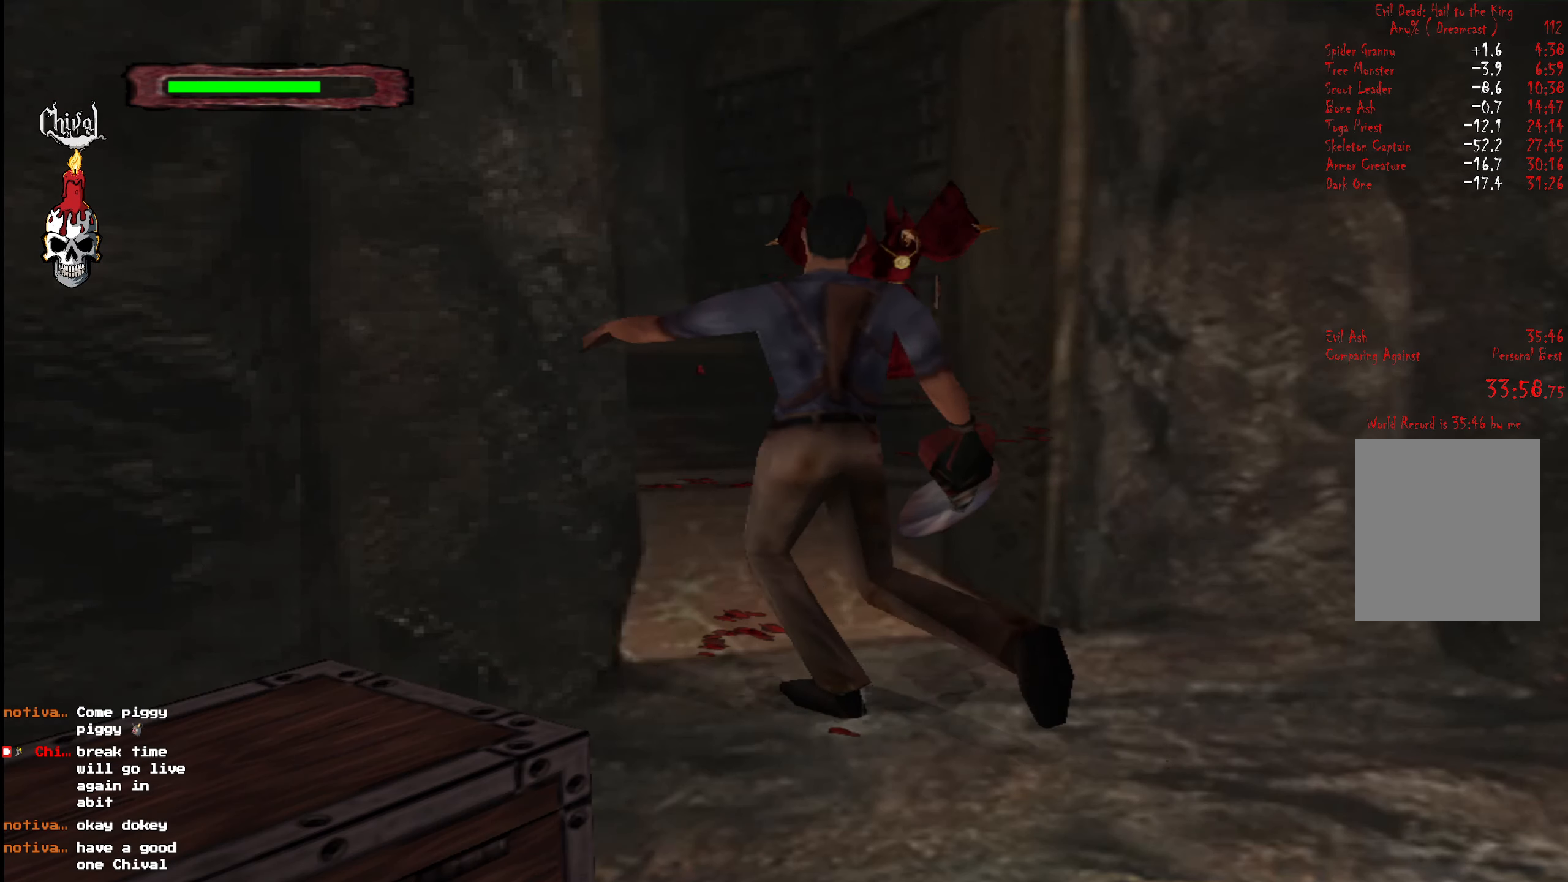
{"buttons": ["R2", "DPAD_UP"], "right_stick": "center", "events": [[33, "Y", "up"], [117, "Y", "down"], [167, "DPAD_RIGHT", "down"], [200, "Y", "up"], [300, "DPAD_RIGHT", "up"]]}
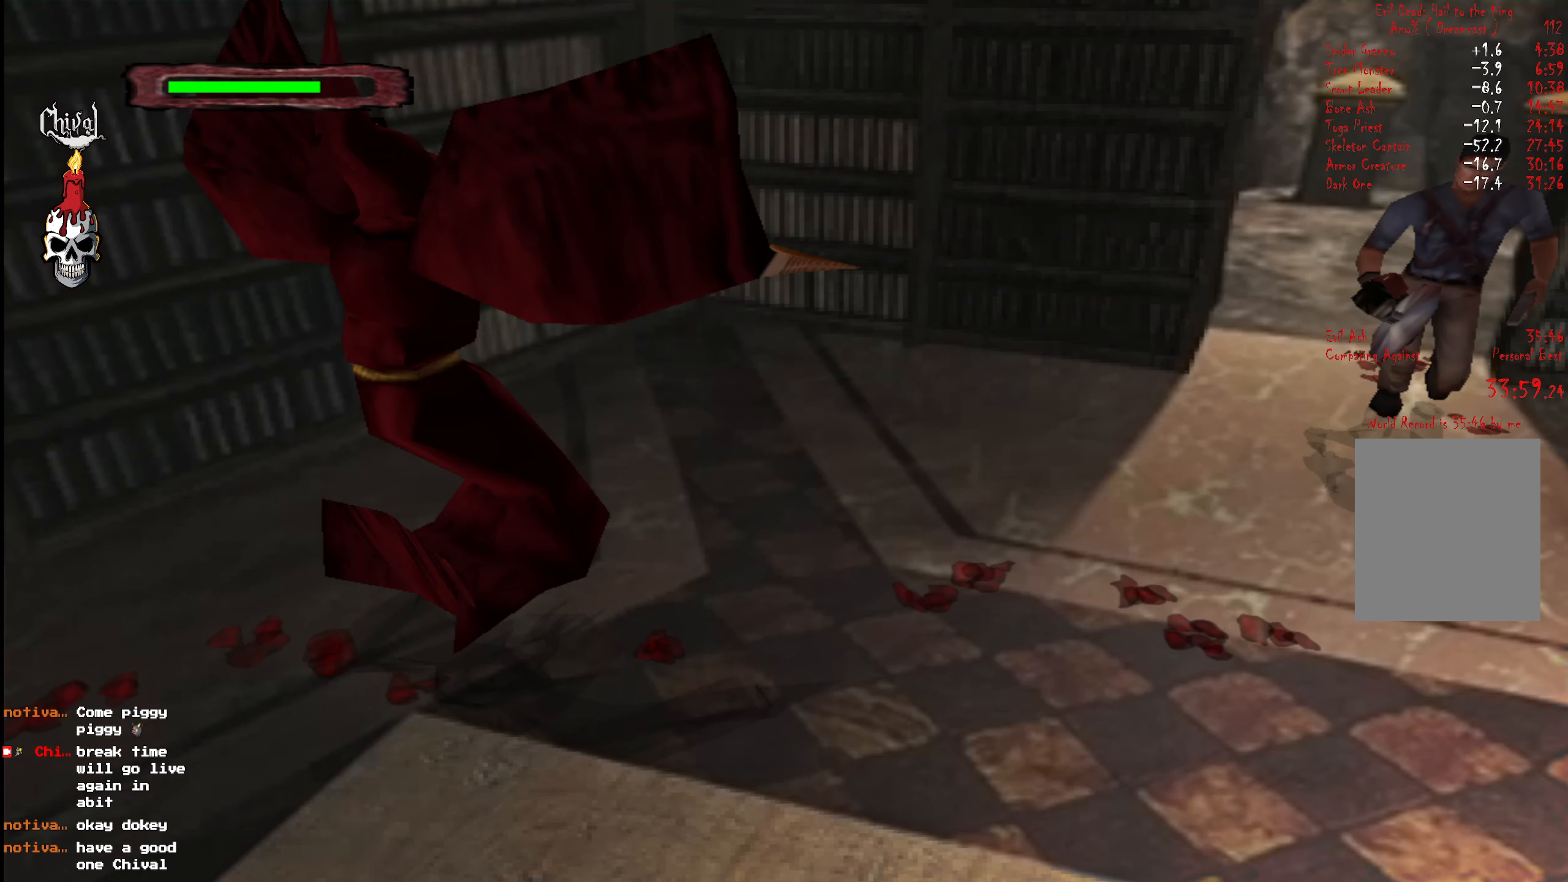
{"buttons": ["Y", "R2", "DPAD_UP"], "right_stick": "center", "events": [[83, "Y", "down"], [133, "DPAD_LEFT", "down"], [167, "Y", "up"], [233, "Y", "down"], [350, "Y", "up"], [383, "DPAD_LEFT", "up"], [433, "Y", "down"]]}
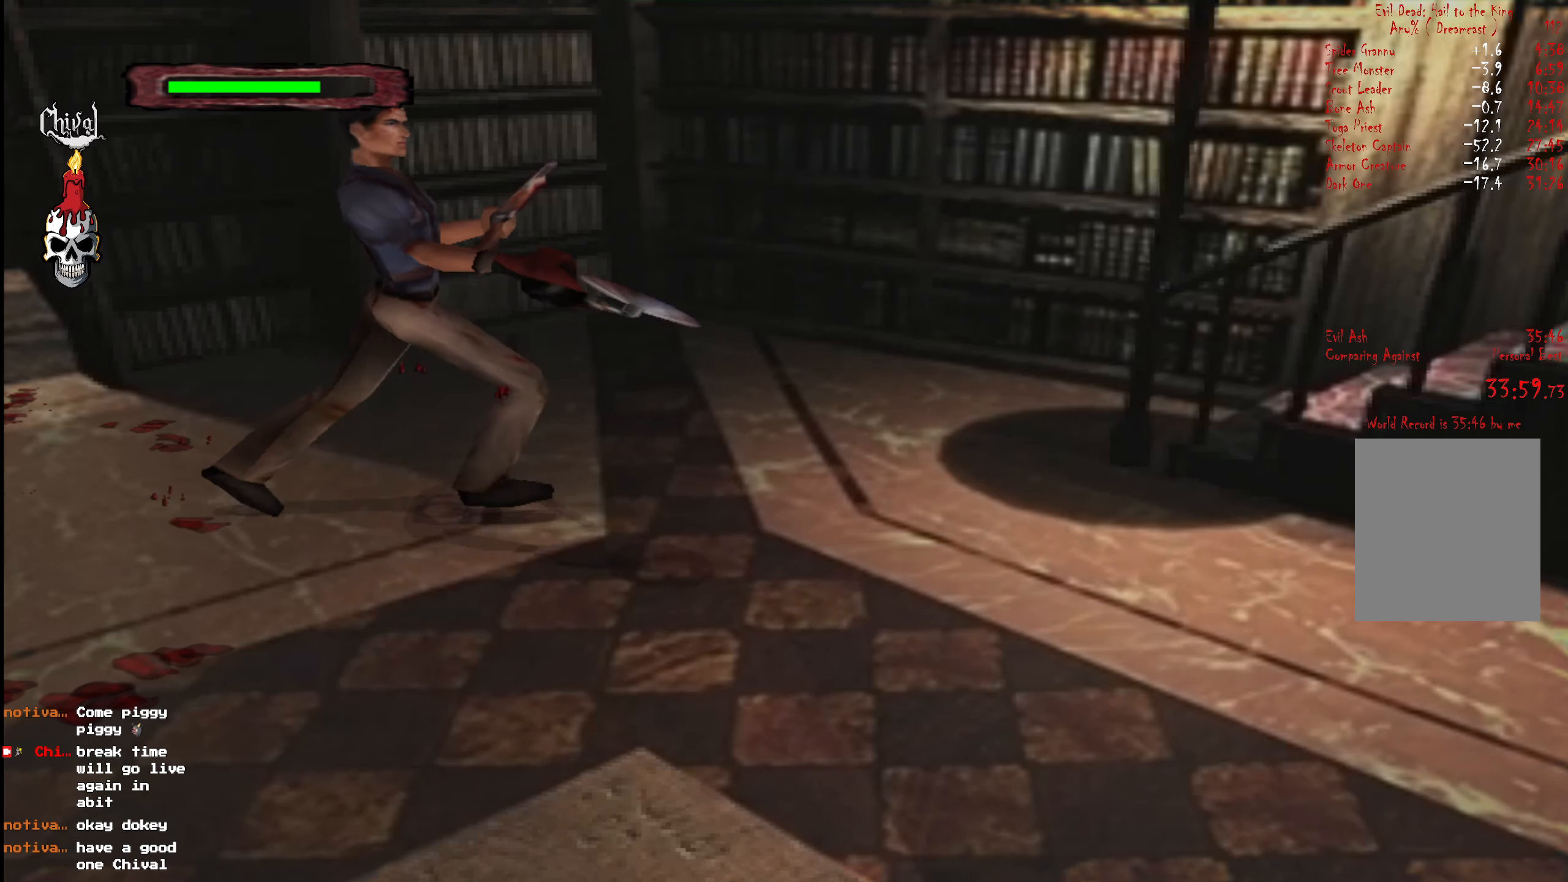
{"buttons": ["Y", "R2", "DPAD_UP", "DPAD_RIGHT"], "right_stick": "center", "events": [[33, "Y", "up"], [100, "Y", "down"], [233, "Y", "up"], [300, "Y", "down"], [317, "DPAD_RIGHT", "down"], [400, "Y", "up"], [484, "Y", "down"]]}
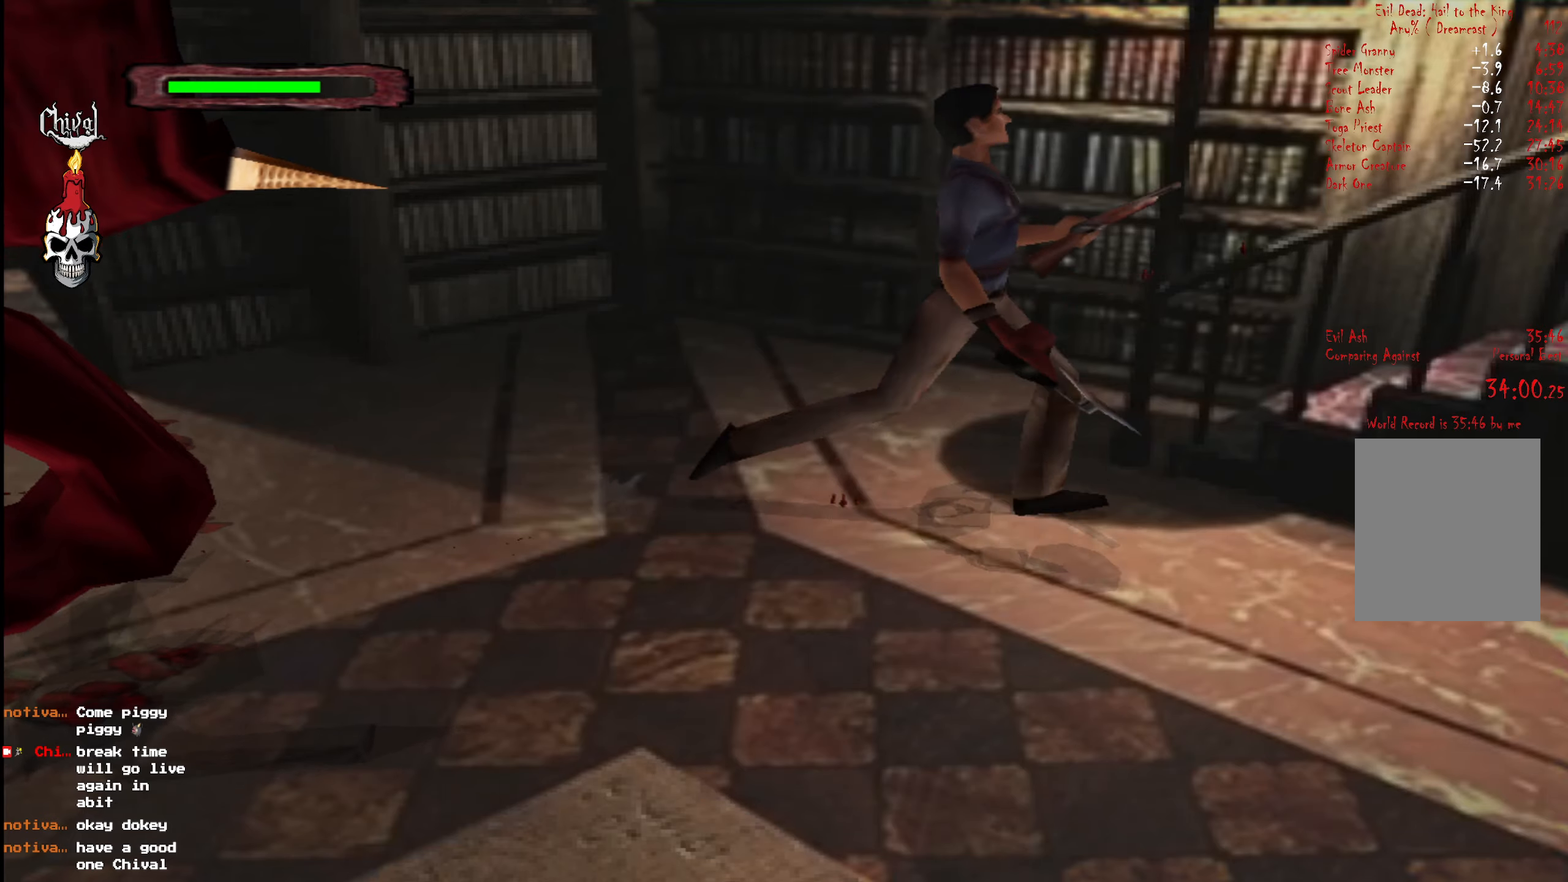
{"buttons": ["Y", "R2", "DPAD_UP"], "right_stick": "center", "events": [[67, "Y", "up"], [150, "Y", "down"], [250, "DPAD_RIGHT", "up"], [267, "Y", "up"], [317, "Y", "down"], [417, "Y", "up"], [500, "Y", "down"]]}
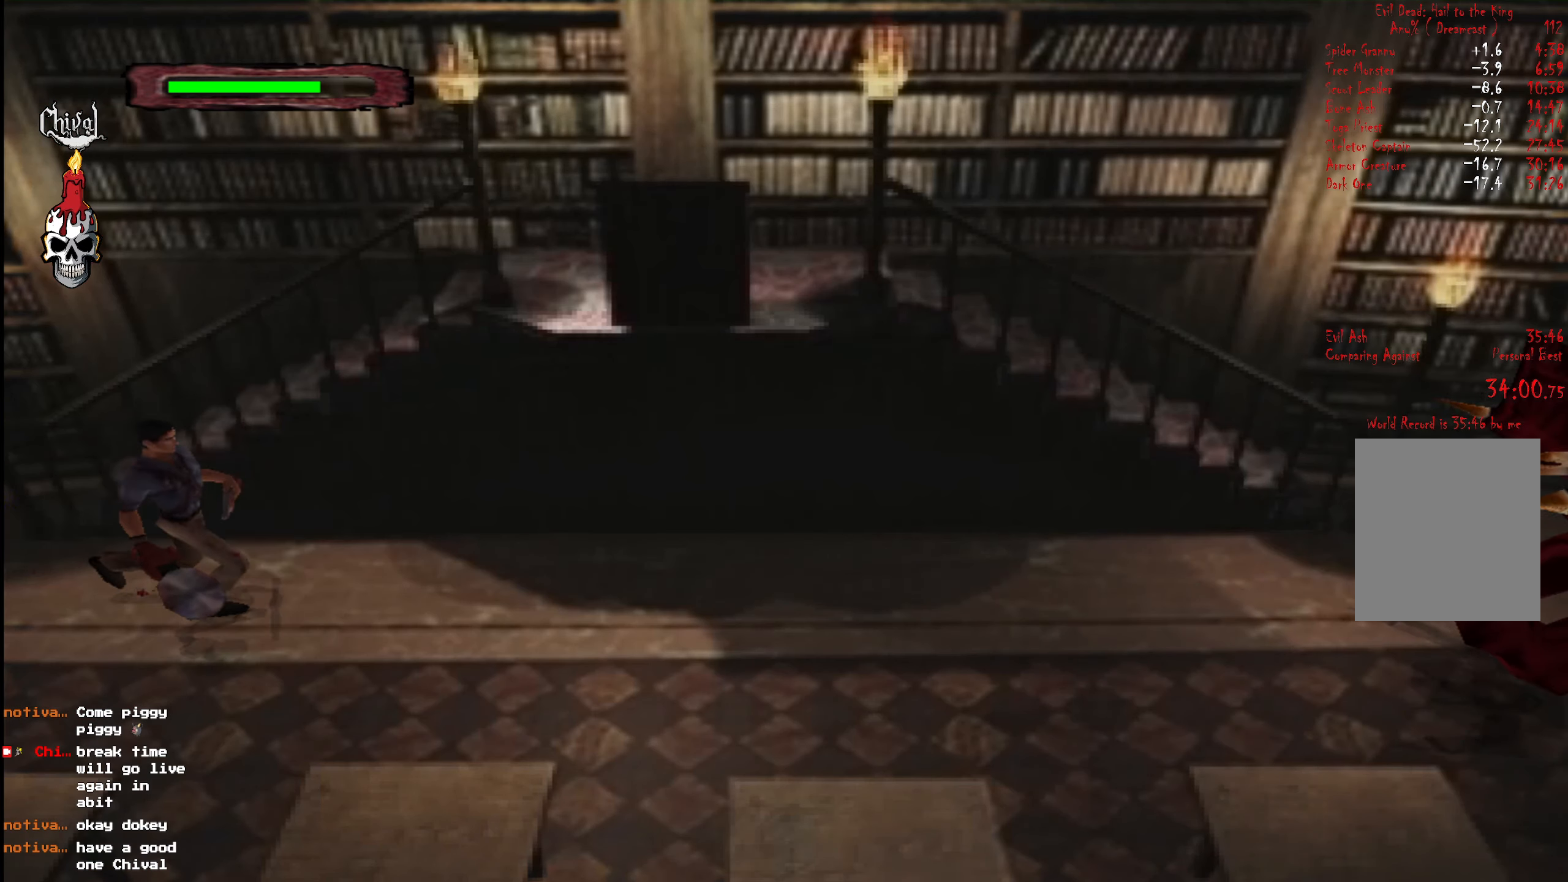
{"buttons": ["R2", "DPAD_UP"], "right_stick": "center", "events": [[100, "Y", "up"], [200, "Y", "down"], [284, "Y", "up"], [384, "Y", "down"], [467, "Y", "up"]]}
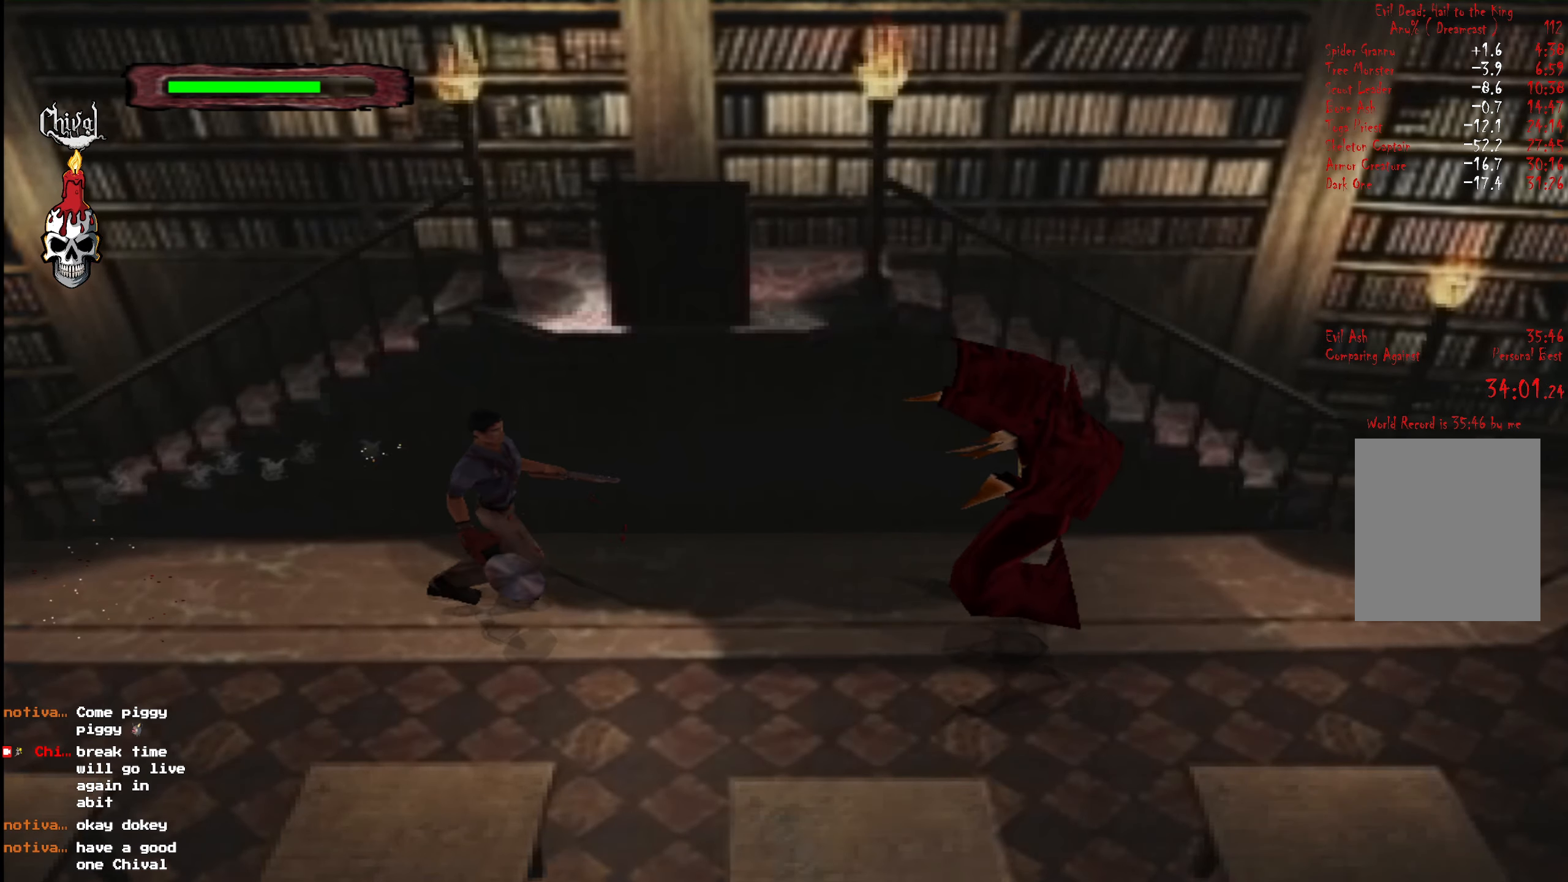
{"buttons": ["R2", "DPAD_UP"], "right_stick": "center", "events": [[200, "DPAD_RIGHT", "down"], [217, "L2", "down"], [234, "A", "down"], [284, "A", "up"], [317, "L2", "up"], [334, "DPAD_RIGHT", "up"], [367, "A", "down"], [384, "L2", "down"], [434, "A", "up"], [484, "L2", "up"]]}
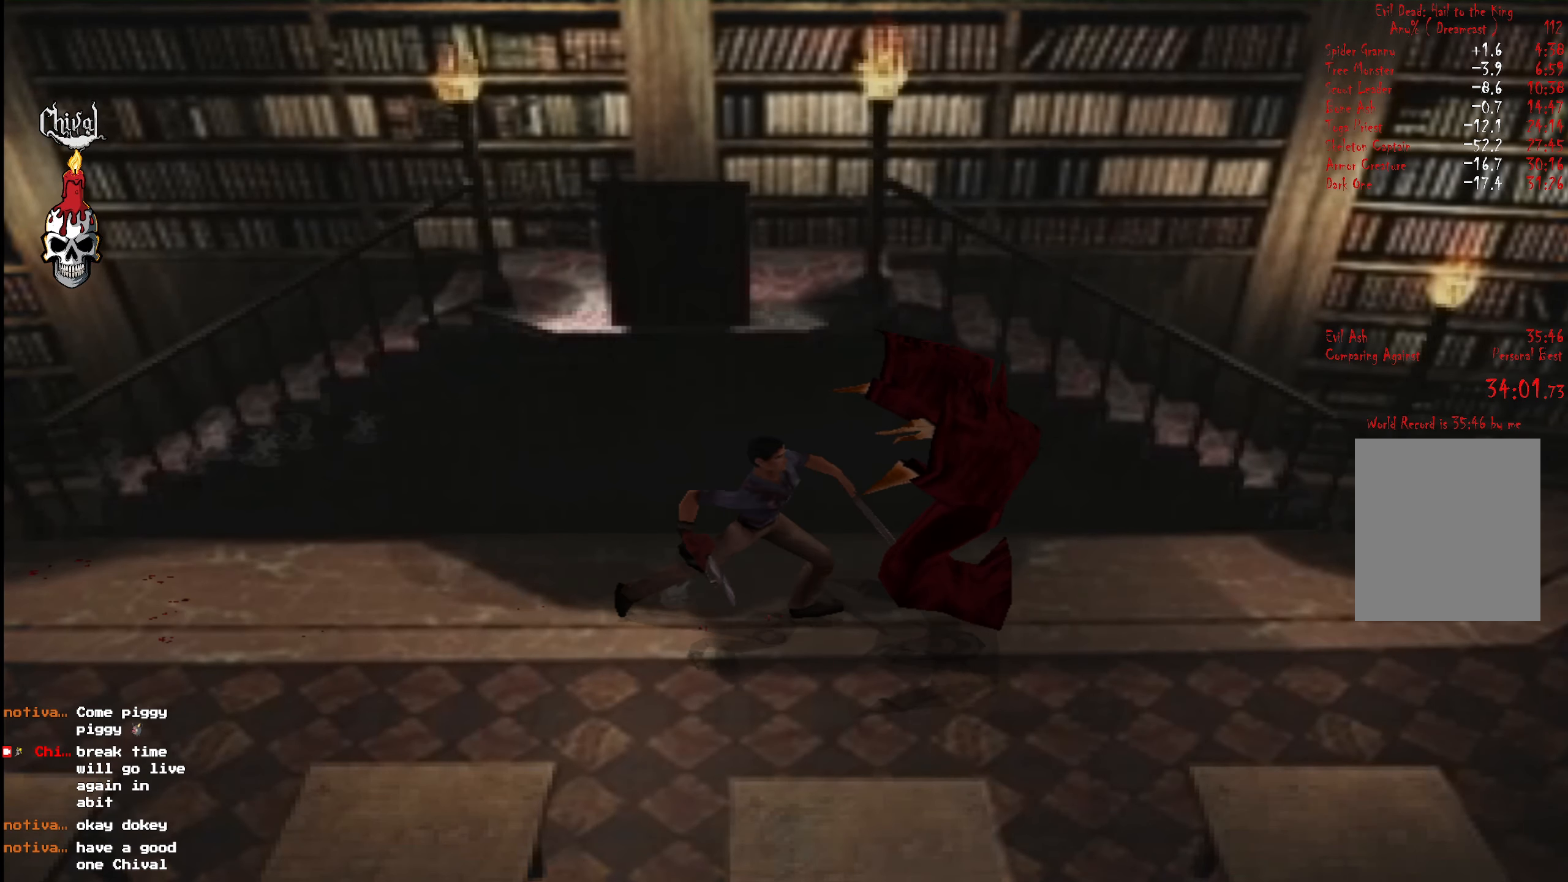
{"buttons": ["A", "L2", "R2", "DPAD_UP", "DPAD_LEFT"], "right_stick": "center", "events": [[17, "A", "down"], [50, "L2", "down"], [84, "A", "up"], [150, "L2", "up"], [167, "A", "down"], [167, "DPAD_LEFT", "down"], [200, "L2", "down"], [284, "A", "up"], [317, "L2", "up"], [334, "A", "down"], [384, "L2", "down"], [434, "A", "up"], [500, "A", "down"]]}
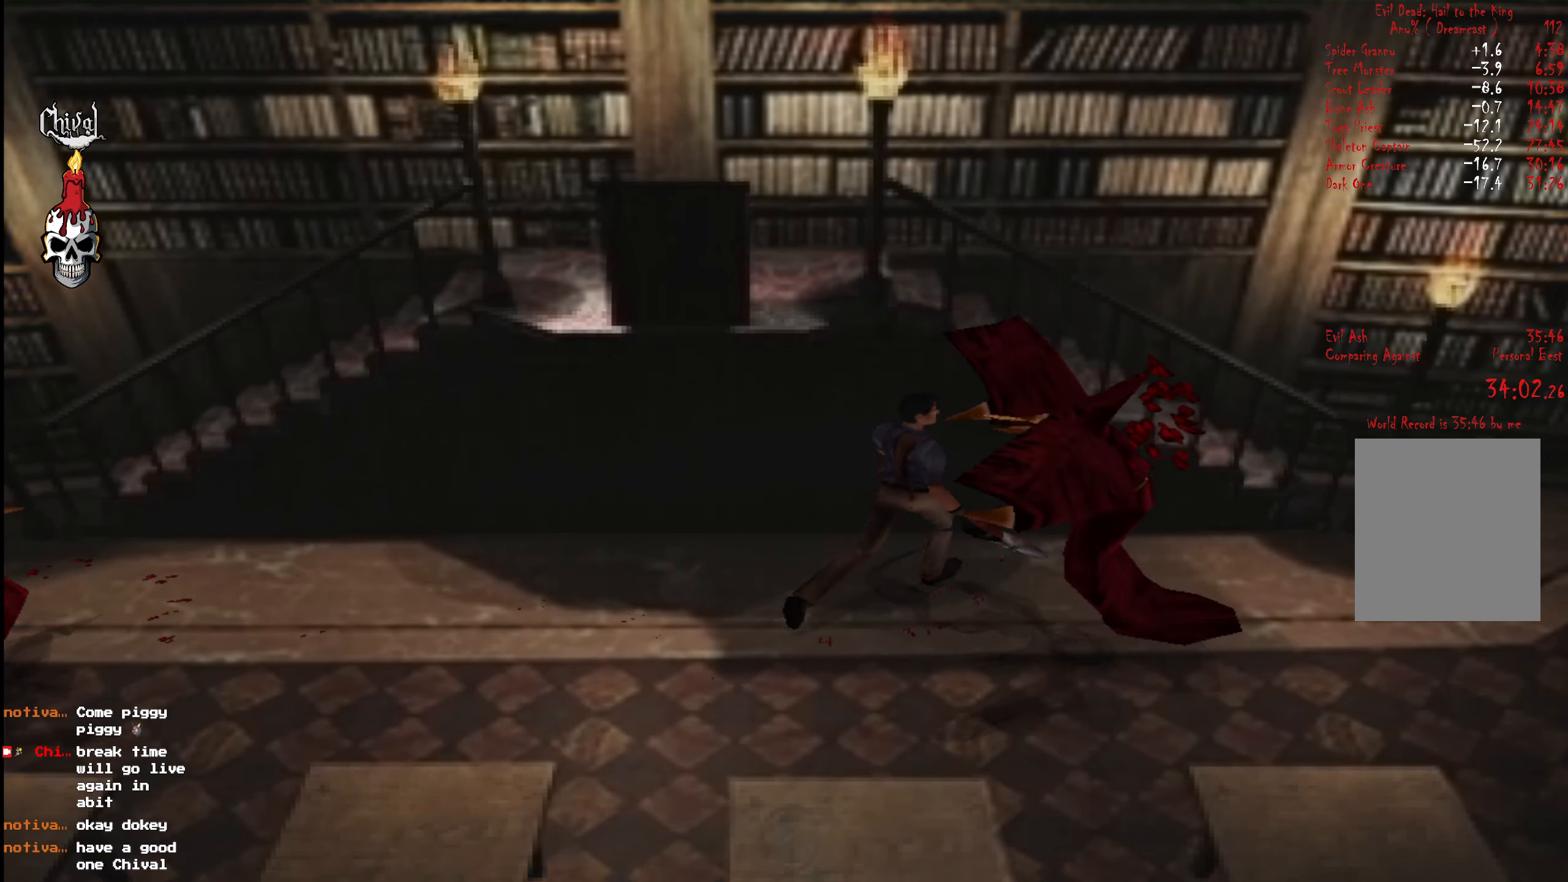
{"buttons": ["A", "R2", "DPAD_UP"], "right_stick": "center", "events": [[17, "L2", "up"], [50, "DPAD_LEFT", "up"], [67, "A", "up"], [84, "L2", "down"], [150, "A", "down"], [200, "L2", "up"], [250, "A", "up"], [250, "L2", "down"], [317, "A", "down"], [317, "DPAD_LEFT", "down"], [417, "A", "up"], [434, "L2", "up"], [467, "DPAD_LEFT", "up"], [484, "A", "down"]]}
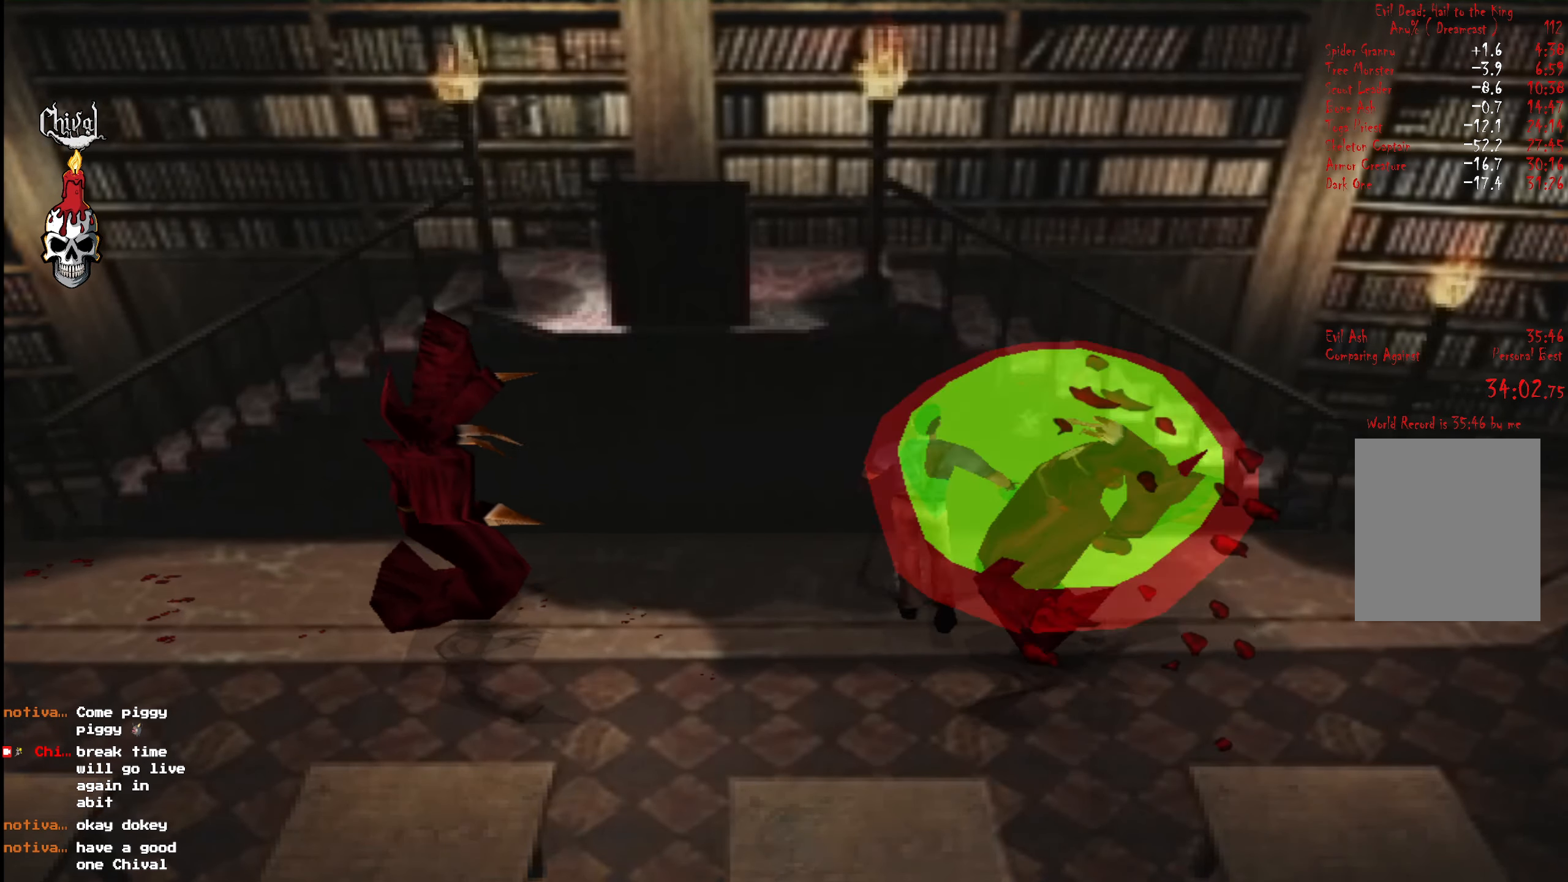
{"buttons": ["R2", "DPAD_UP", "DPAD_RIGHT"], "right_stick": "center", "events": [[17, "DPAD_RIGHT", "down"], [17, "L2", "down"], [50, "A", "up"], [100, "L2", "up"], [150, "A", "down"], [184, "L2", "down"], [250, "A", "up"], [267, "L2", "up"], [350, "L2", "down"], [434, "L2", "up"]]}
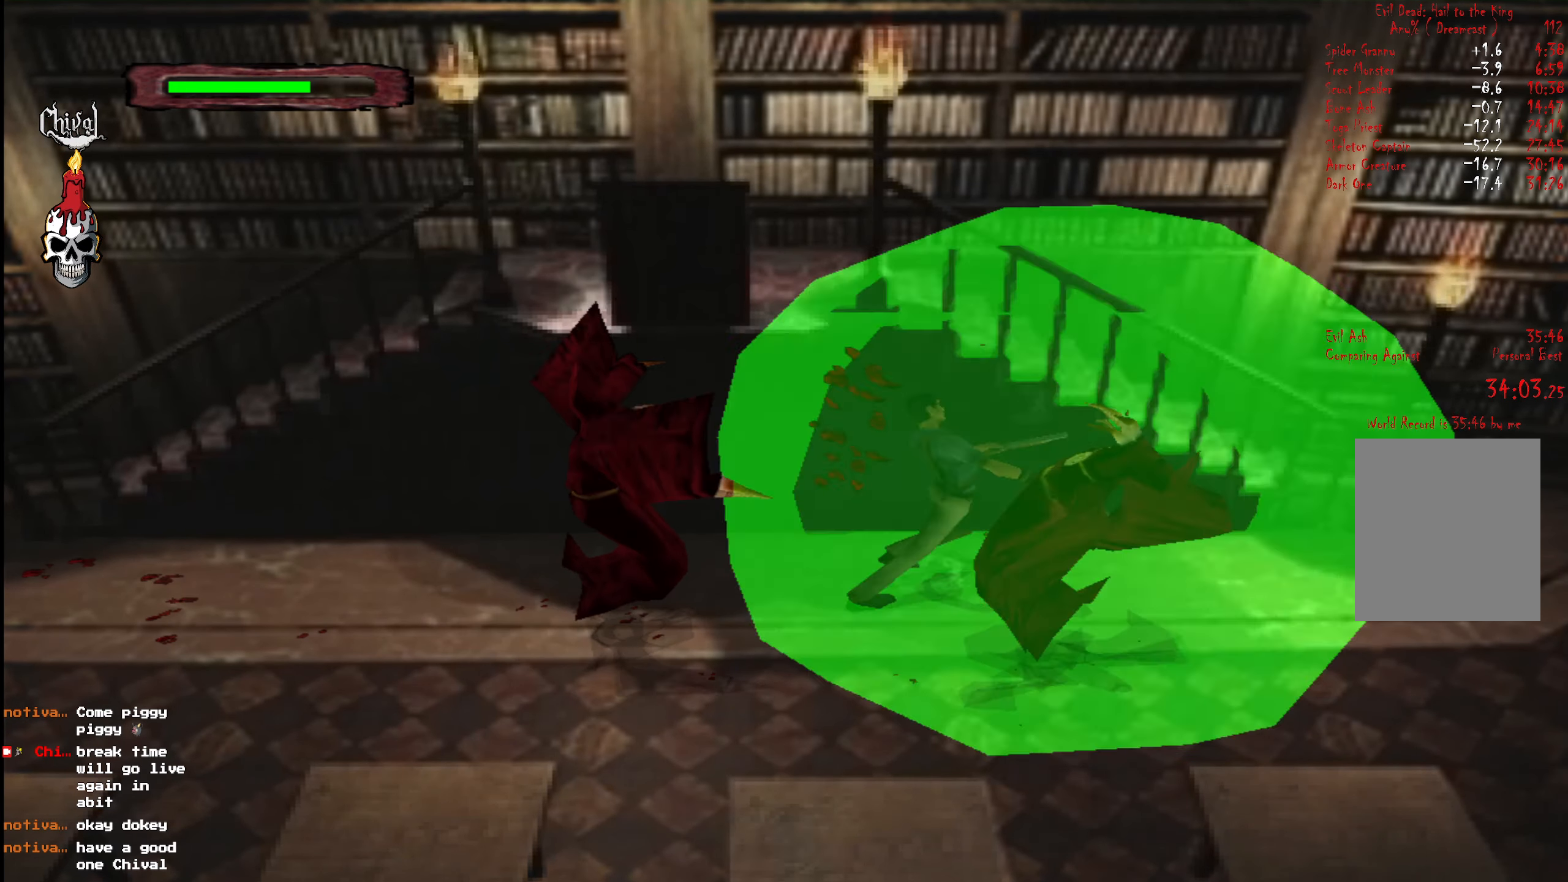
{"buttons": ["X", "R2", "DPAD_UP"], "right_stick": "center", "events": [[17, "L2", "down"], [17, "X", "down"], [117, "X", "up"], [134, "L2", "up"], [167, "X", "down"], [184, "L2", "down"], [250, "X", "up"], [284, "DPAD_RIGHT", "up"], [300, "L2", "up"], [334, "X", "down"], [350, "L2", "down"], [384, "X", "up"], [450, "X", "down"], [467, "L2", "up"]]}
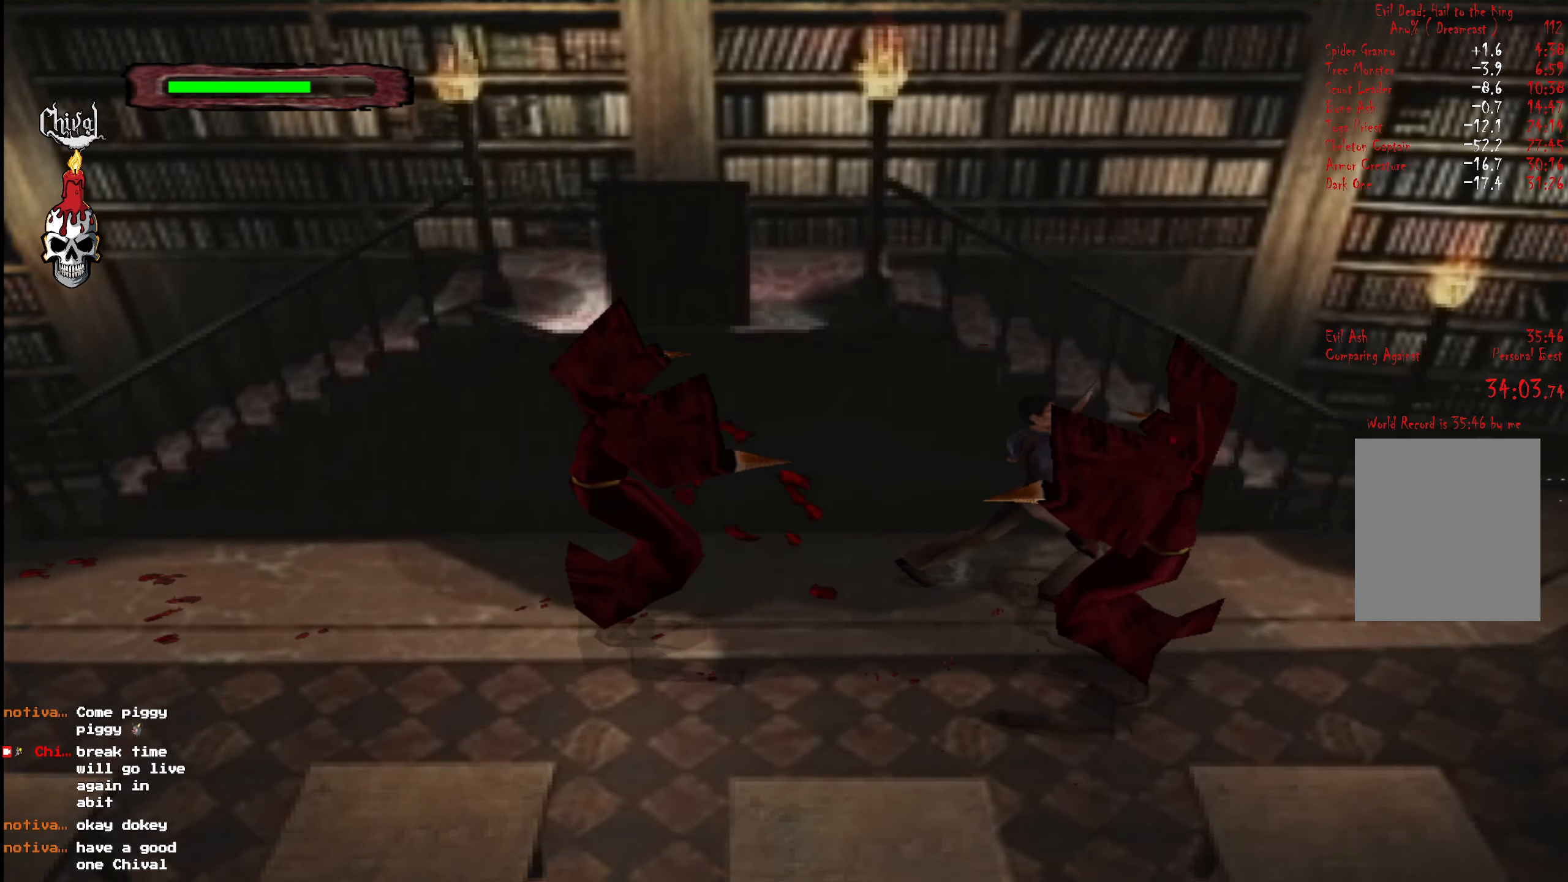
{"buttons": ["A", "L2", "R2", "DPAD_UP", "DPAD_LEFT"], "right_stick": "center", "events": [[34, "L2", "down"], [84, "X", "up"], [117, "L2", "up"], [167, "DPAD_LEFT", "down"], [184, "A", "down"], [184, "L2", "down"], [267, "A", "up"], [300, "L2", "up"], [317, "A", "down"], [317, "DPAD_LEFT", "up"], [367, "L2", "down"], [400, "A", "up"], [434, "DPAD_LEFT", "down"], [484, "A", "down"]]}
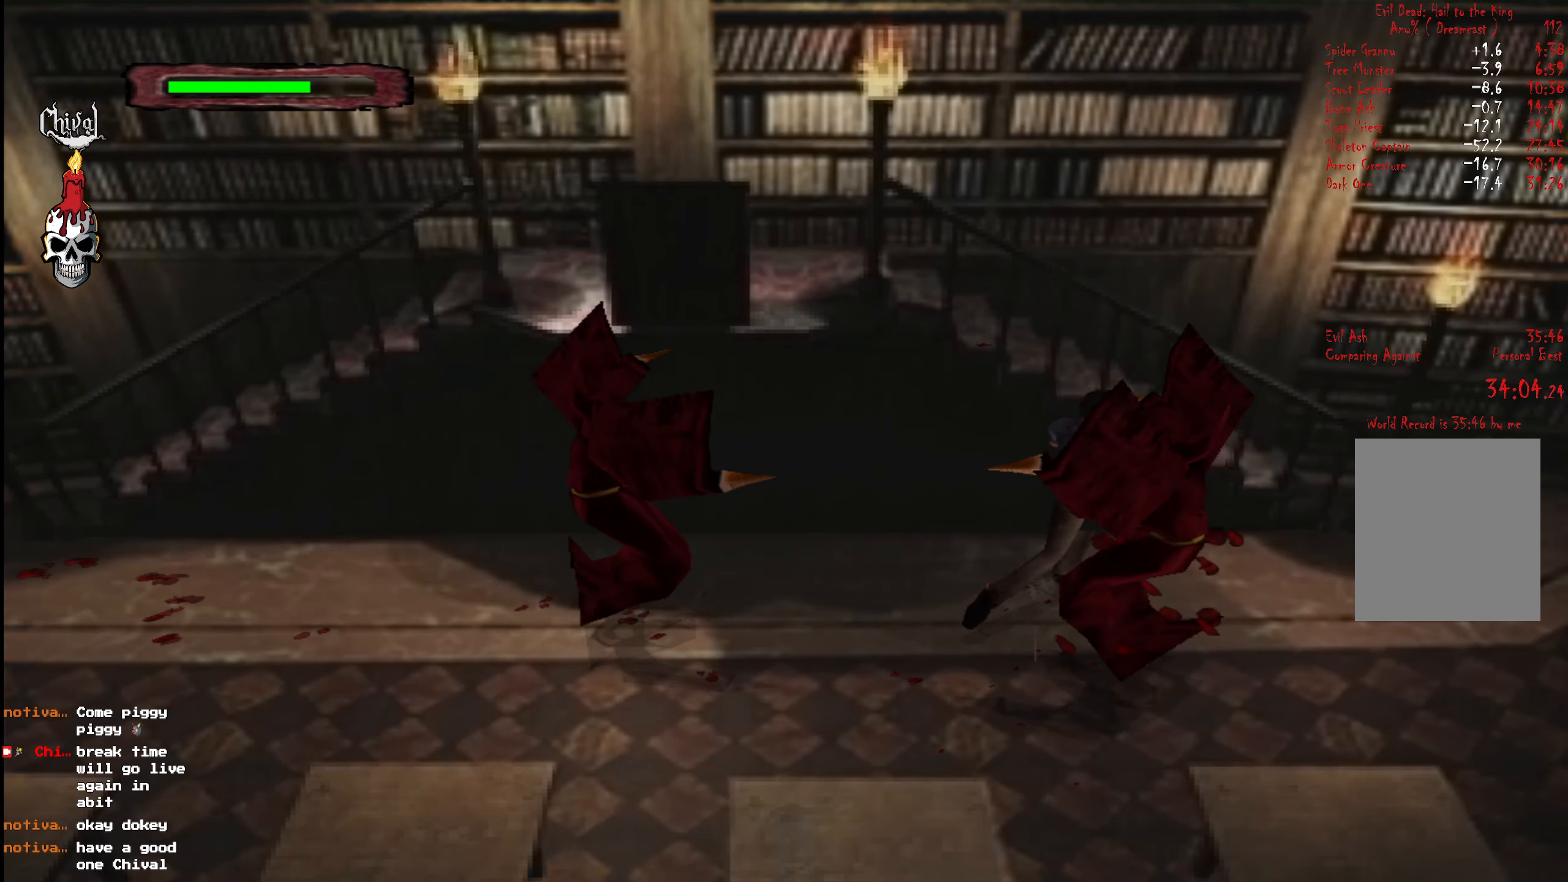
{"buttons": ["A", "R2", "DPAD_UP", "DPAD_RIGHT"], "right_stick": "center", "events": [[67, "A", "up"], [67, "L2", "up"], [134, "A", "down"], [167, "L2", "down"], [200, "DPAD_LEFT", "up"], [234, "A", "up"], [250, "DPAD_RIGHT", "down"], [300, "L2", "up"], [334, "A", "down"], [400, "A", "up"], [500, "A", "down"]]}
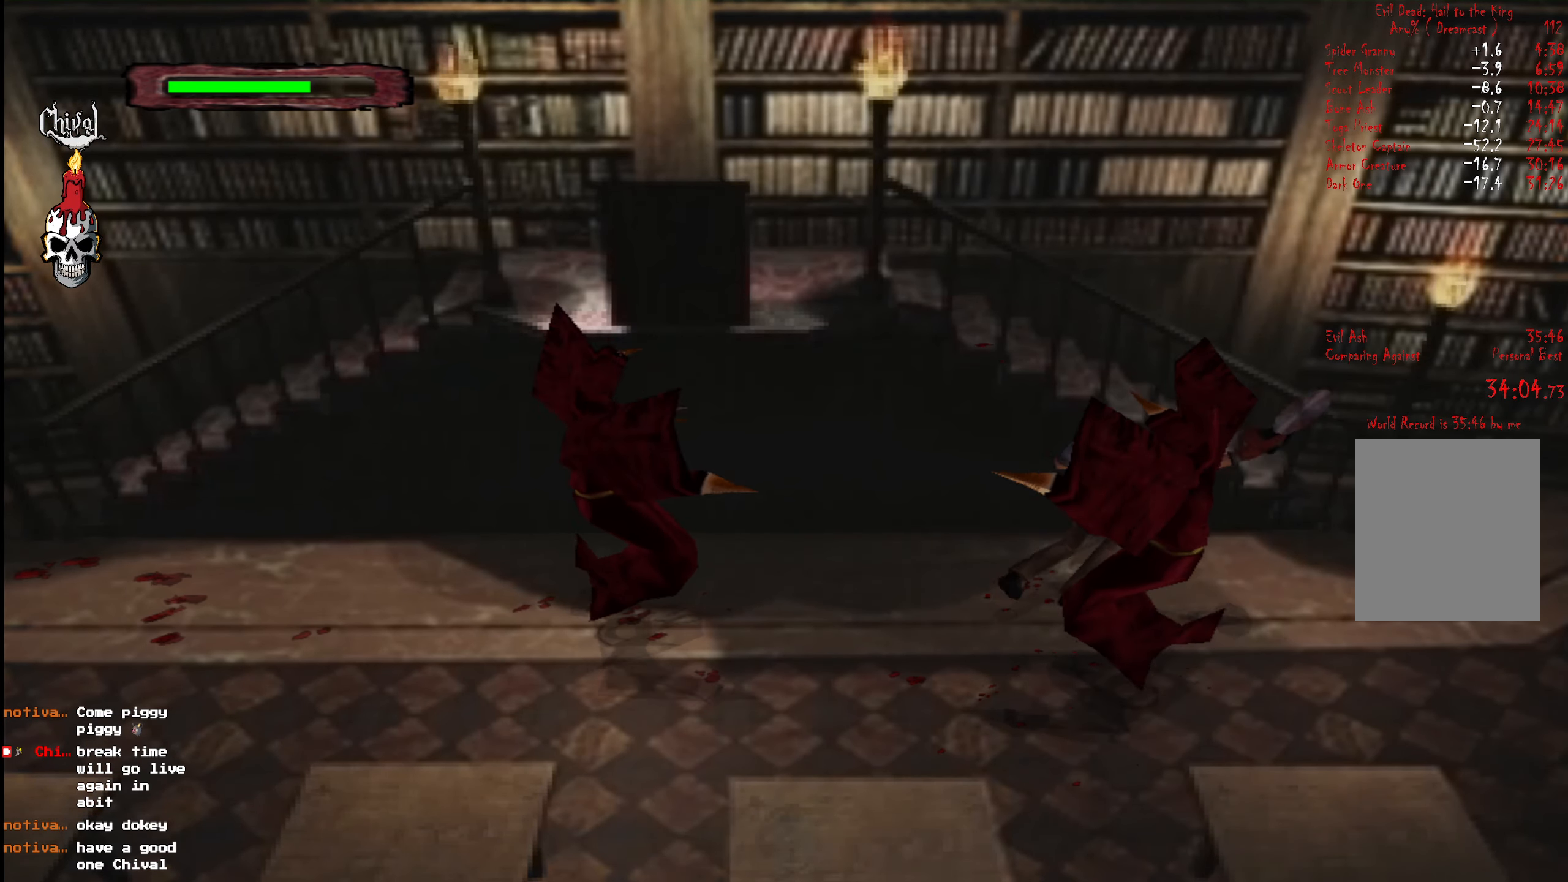
{"buttons": ["L2", "R2", "DPAD_UP"], "right_stick": "center", "events": [[84, "L2", "down"], [100, "A", "up"], [184, "A", "down"], [200, "L2", "up"], [267, "A", "up"], [284, "L2", "down"], [367, "A", "down"], [417, "A", "up"], [417, "L2", "up"], [500, "DPAD_RIGHT", "up"], [500, "L2", "down"]]}
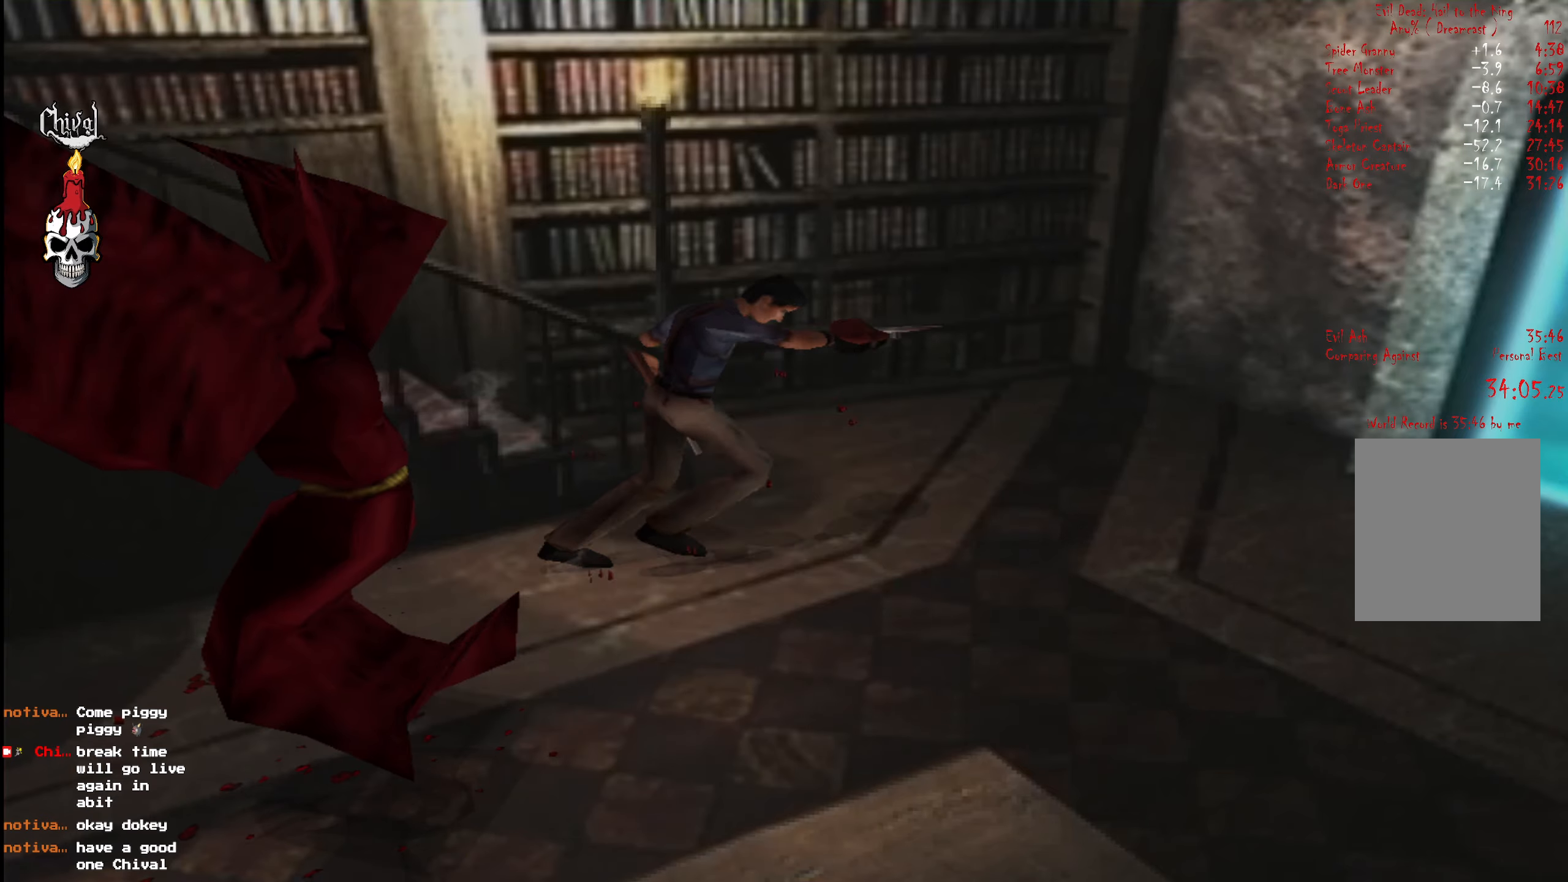
{"buttons": ["R2", "DPAD_UP", "DPAD_RIGHT"], "right_stick": "center", "events": [[83, "L2", "up"], [116, "DPAD_LEFT", "down"], [350, "DPAD_LEFT", "up"], [433, "DPAD_RIGHT", "down"]]}
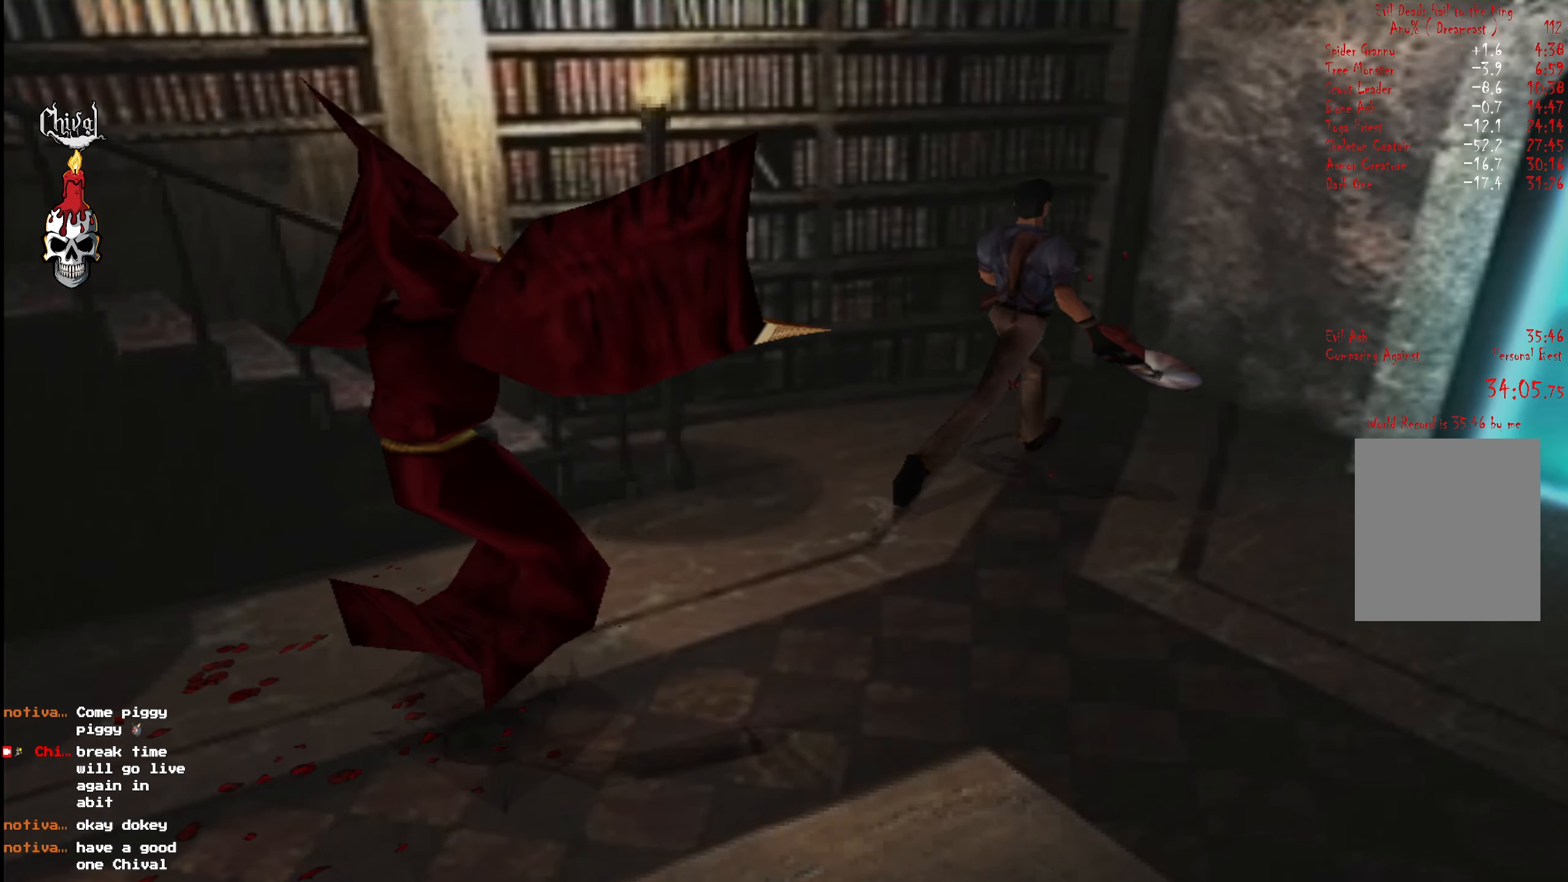
{"buttons": ["R2", "DPAD_UP", "DPAD_RIGHT"], "right_stick": "center", "events": []}
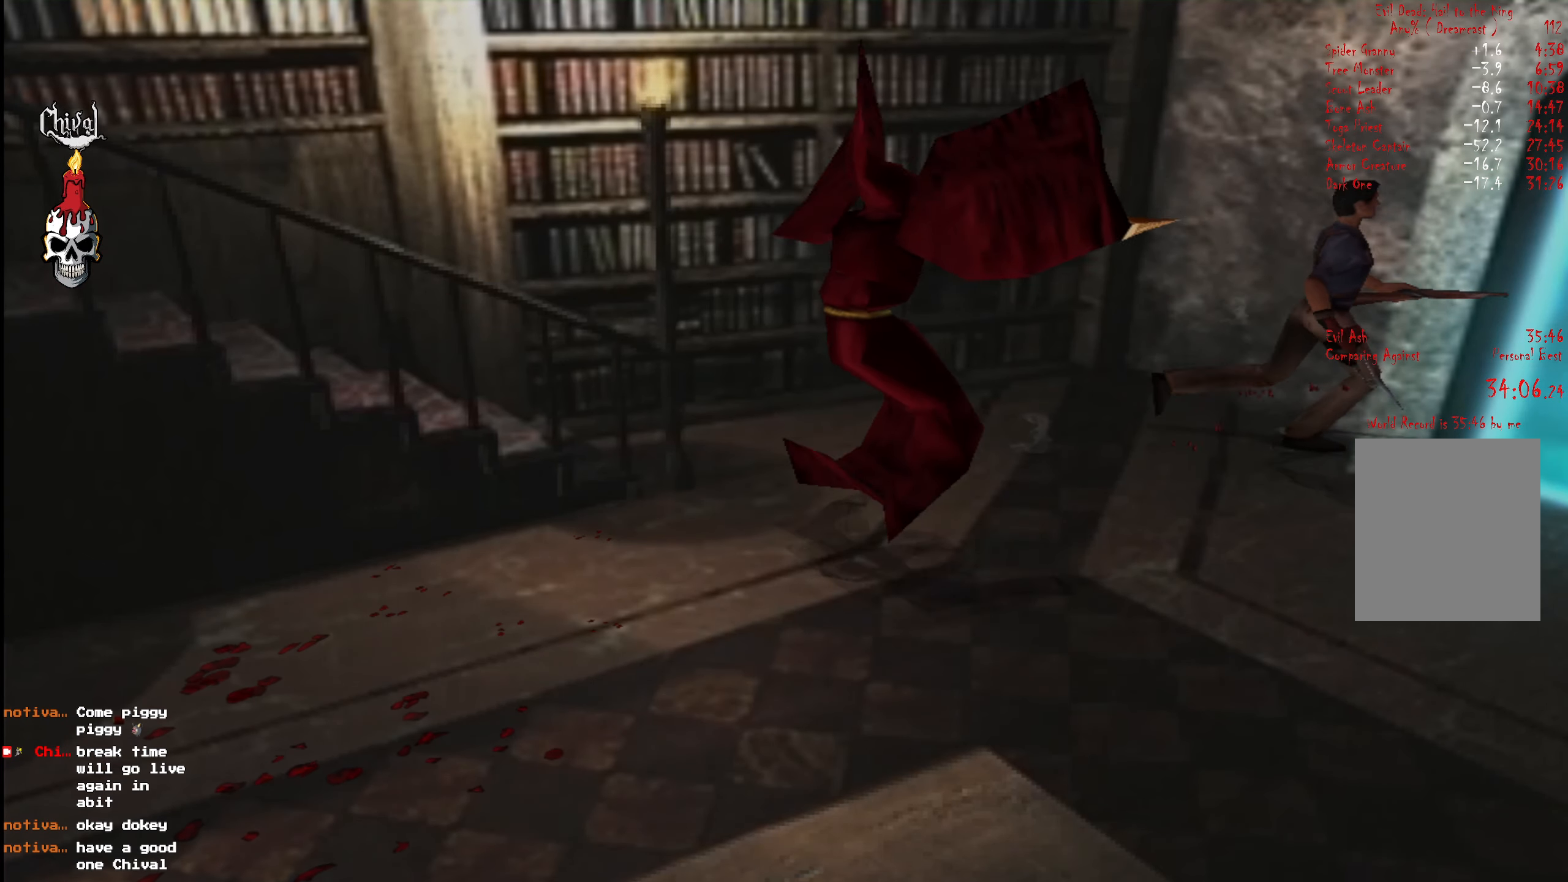
{"buttons": ["R2", "DPAD_UP", "DPAD_LEFT"], "right_stick": "center", "events": [[216, "DPAD_RIGHT", "up"], [500, "DPAD_LEFT", "down"]]}
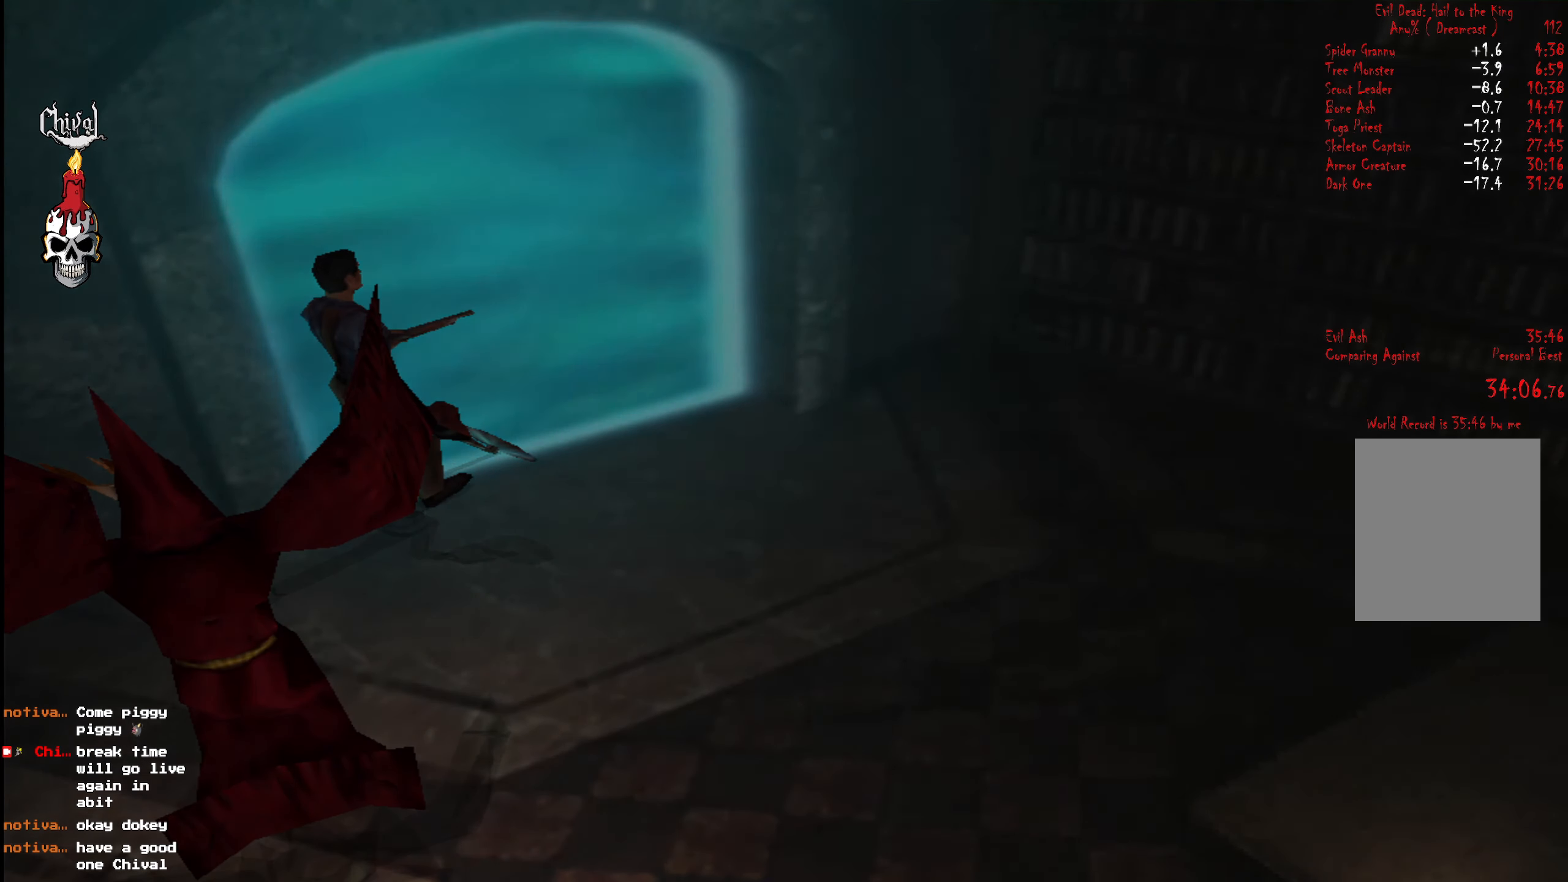
{"buttons": [], "right_stick": "center", "events": [[266, "DPAD_LEFT", "up"], [316, "R2", "up"], [383, "DPAD_UP", "up"]]}
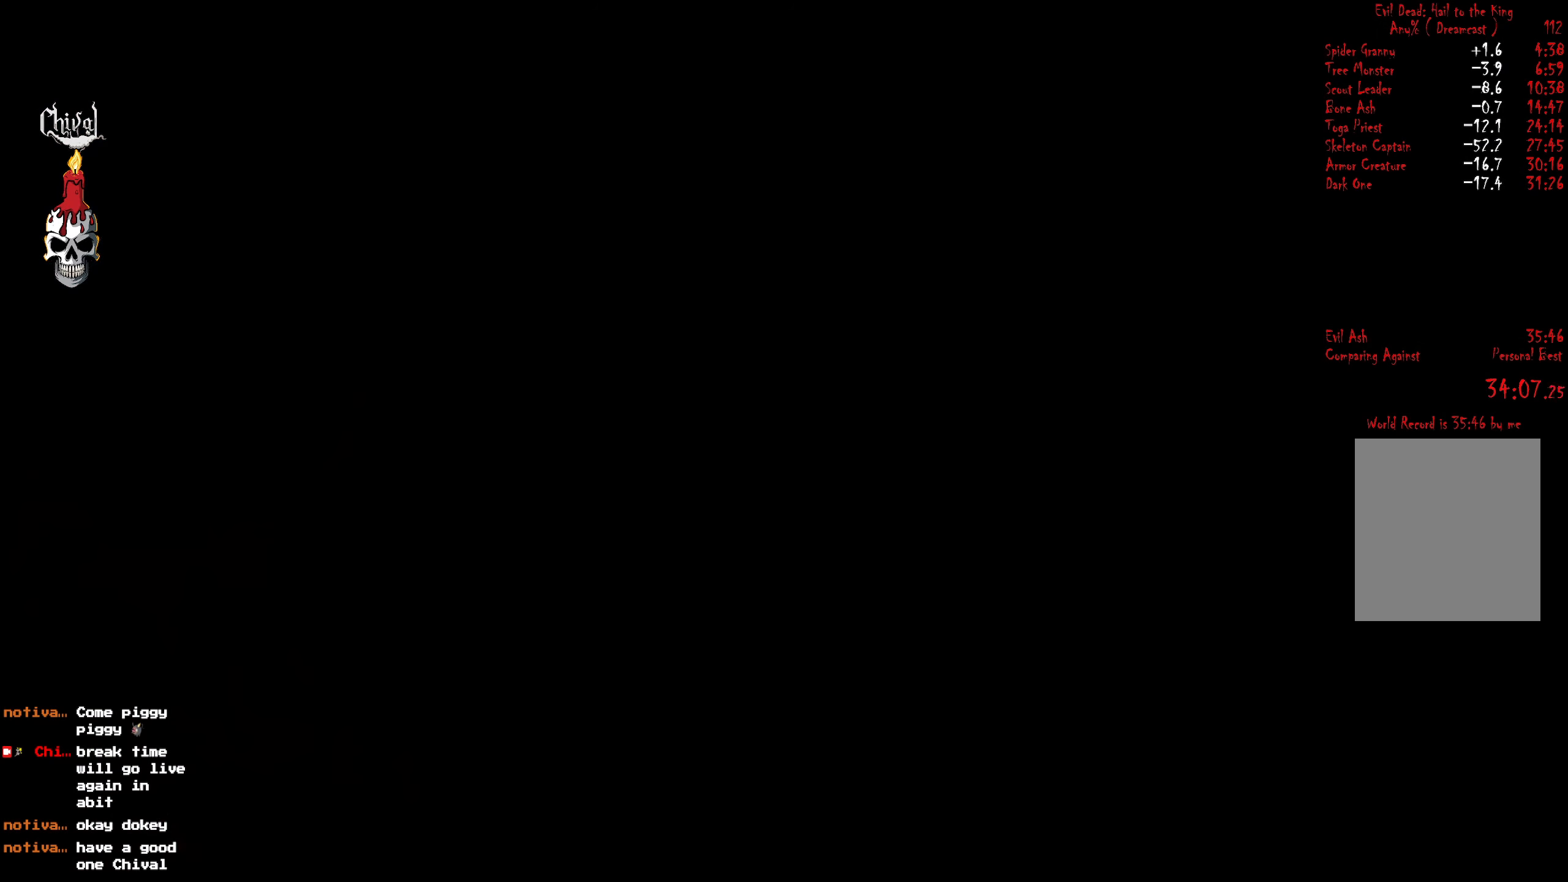
{"buttons": [], "right_stick": "center", "events": [[83, "START", "down"], [183, "START", "up"], [266, "START", "down"], [316, "START", "up"], [383, "START", "down"], [433, "START", "up"]]}
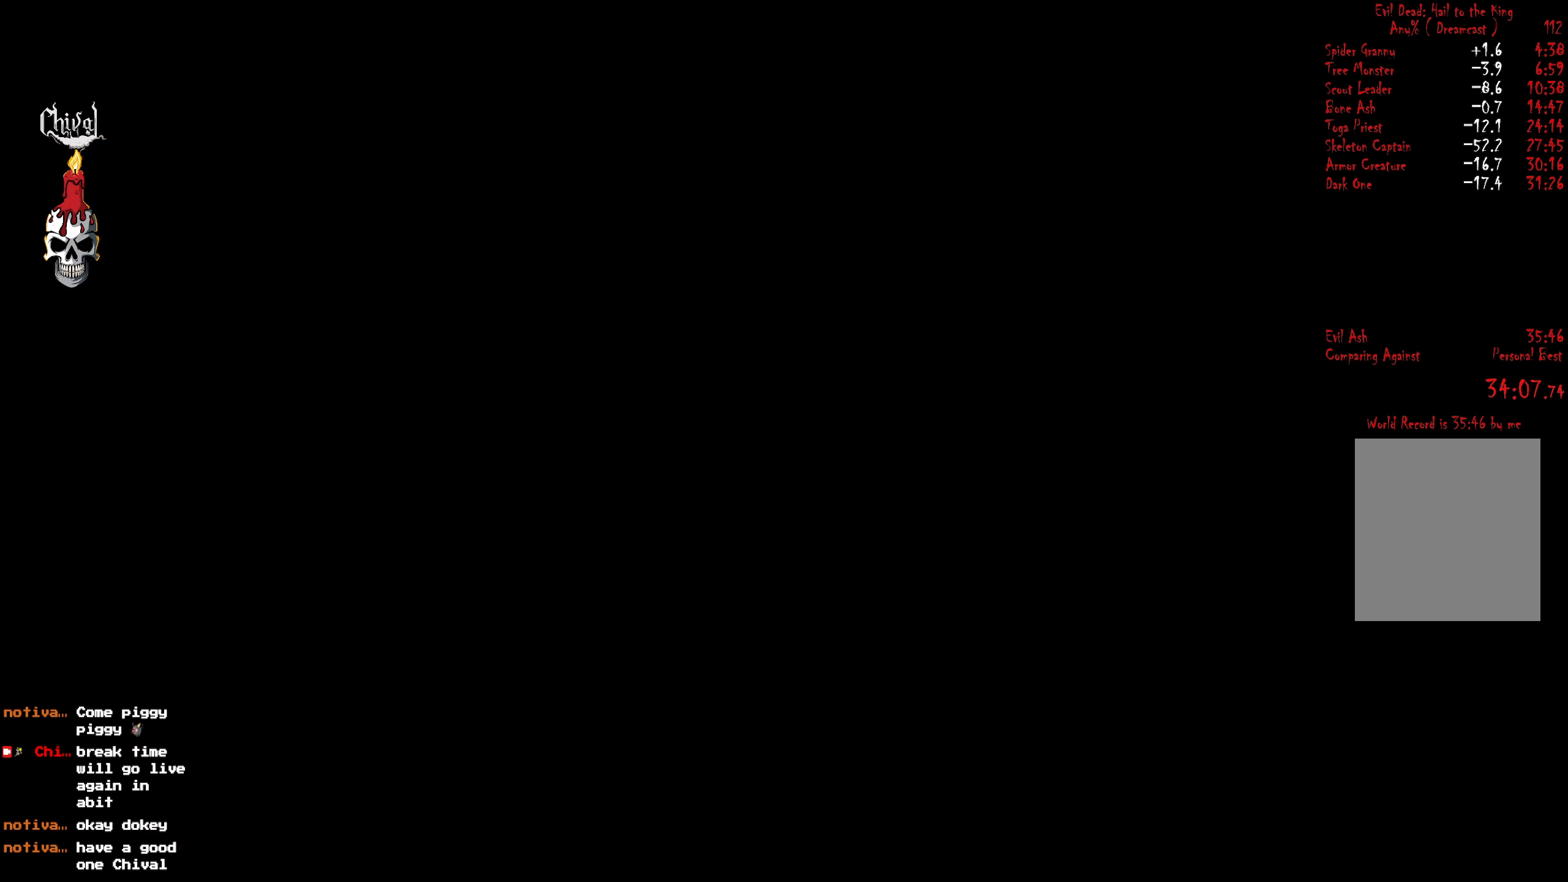
{"buttons": [], "right_stick": "center", "events": [[16, "START", "down"], [50, "START", "up"], [150, "START", "down"], [183, "START", "up"], [283, "START", "down"], [300, "START", "up"], [400, "START", "down"], [450, "START", "up"]]}
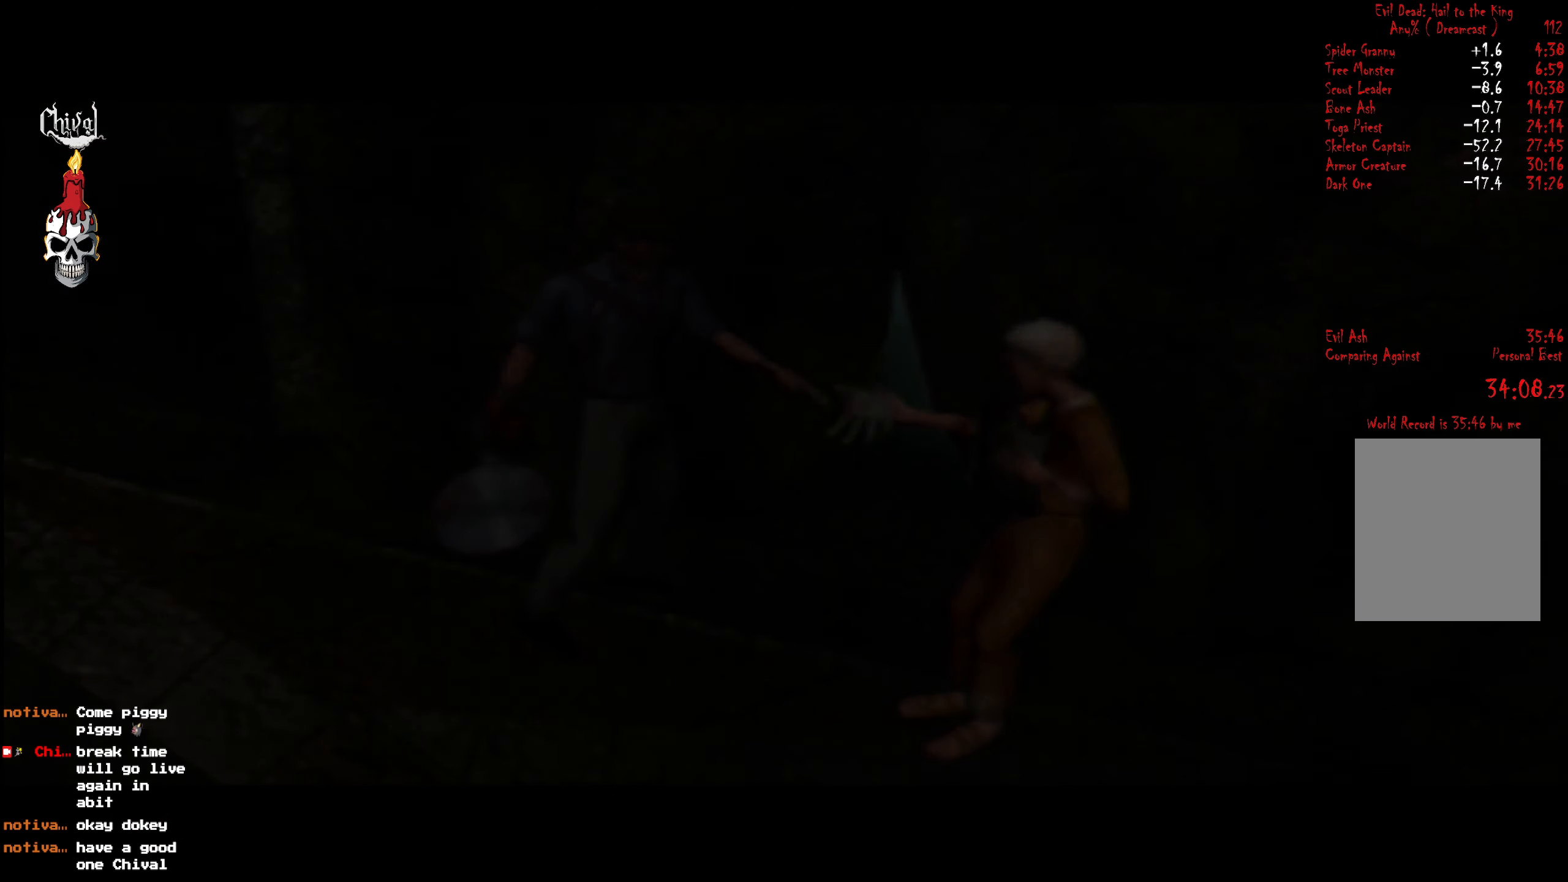
{"buttons": [], "right_stick": "center", "events": [[50, "START", "down"], [66, "START", "up"], [166, "START", "down"], [216, "START", "up"], [300, "START", "down"], [350, "START", "up"], [433, "START", "down"], [483, "START", "up"]]}
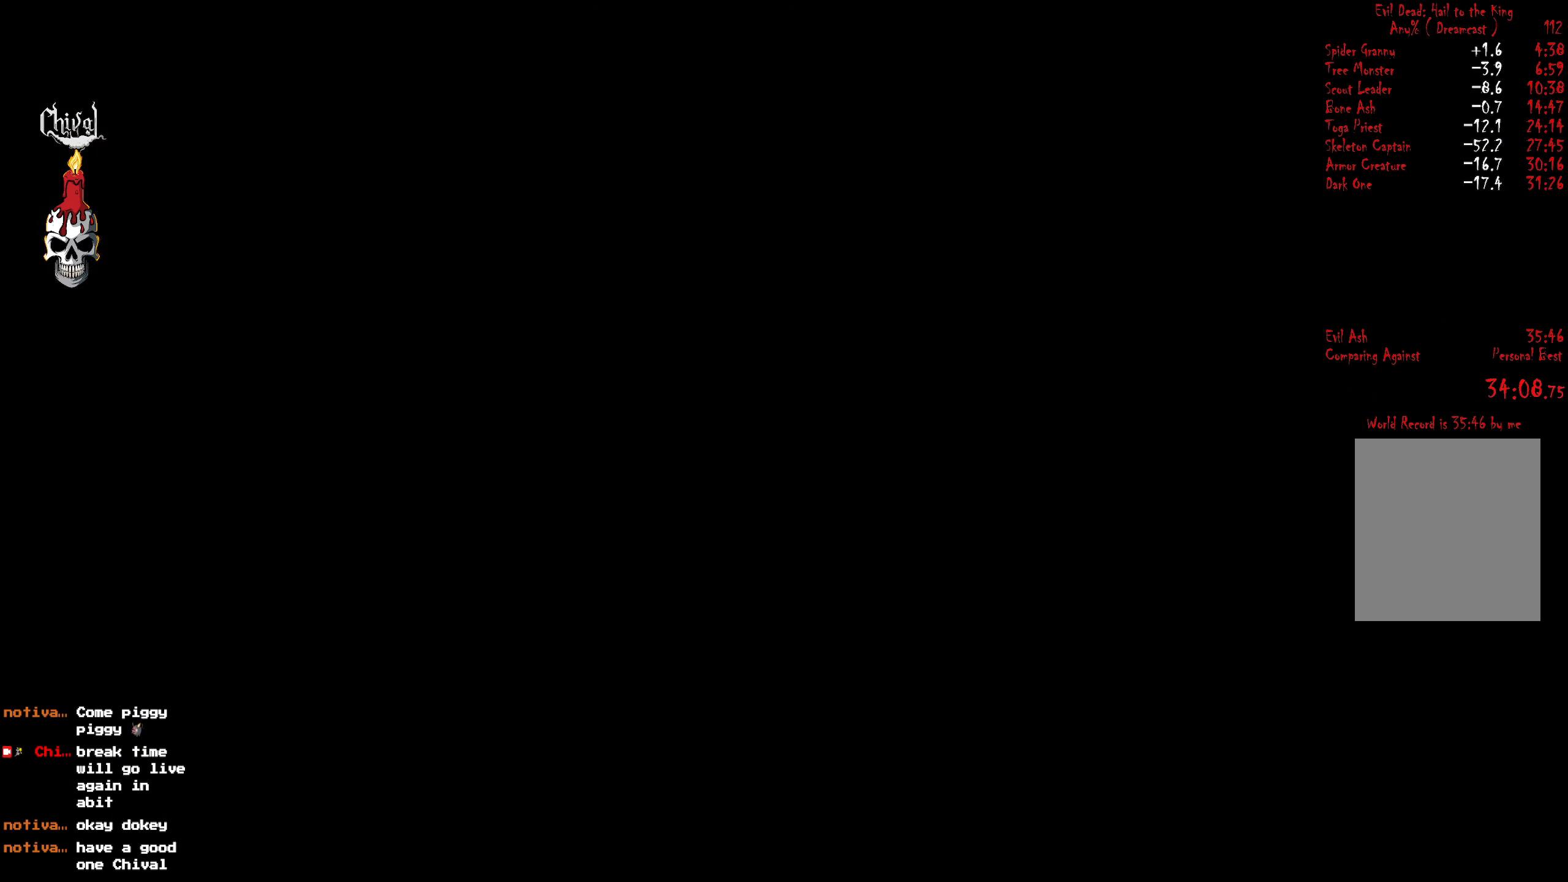
{"buttons": [], "right_stick": "center", "events": [[83, "START", "down"], [133, "START", "up"], [233, "START", "down"], [283, "START", "up"], [383, "START", "down"], [433, "START", "up"]]}
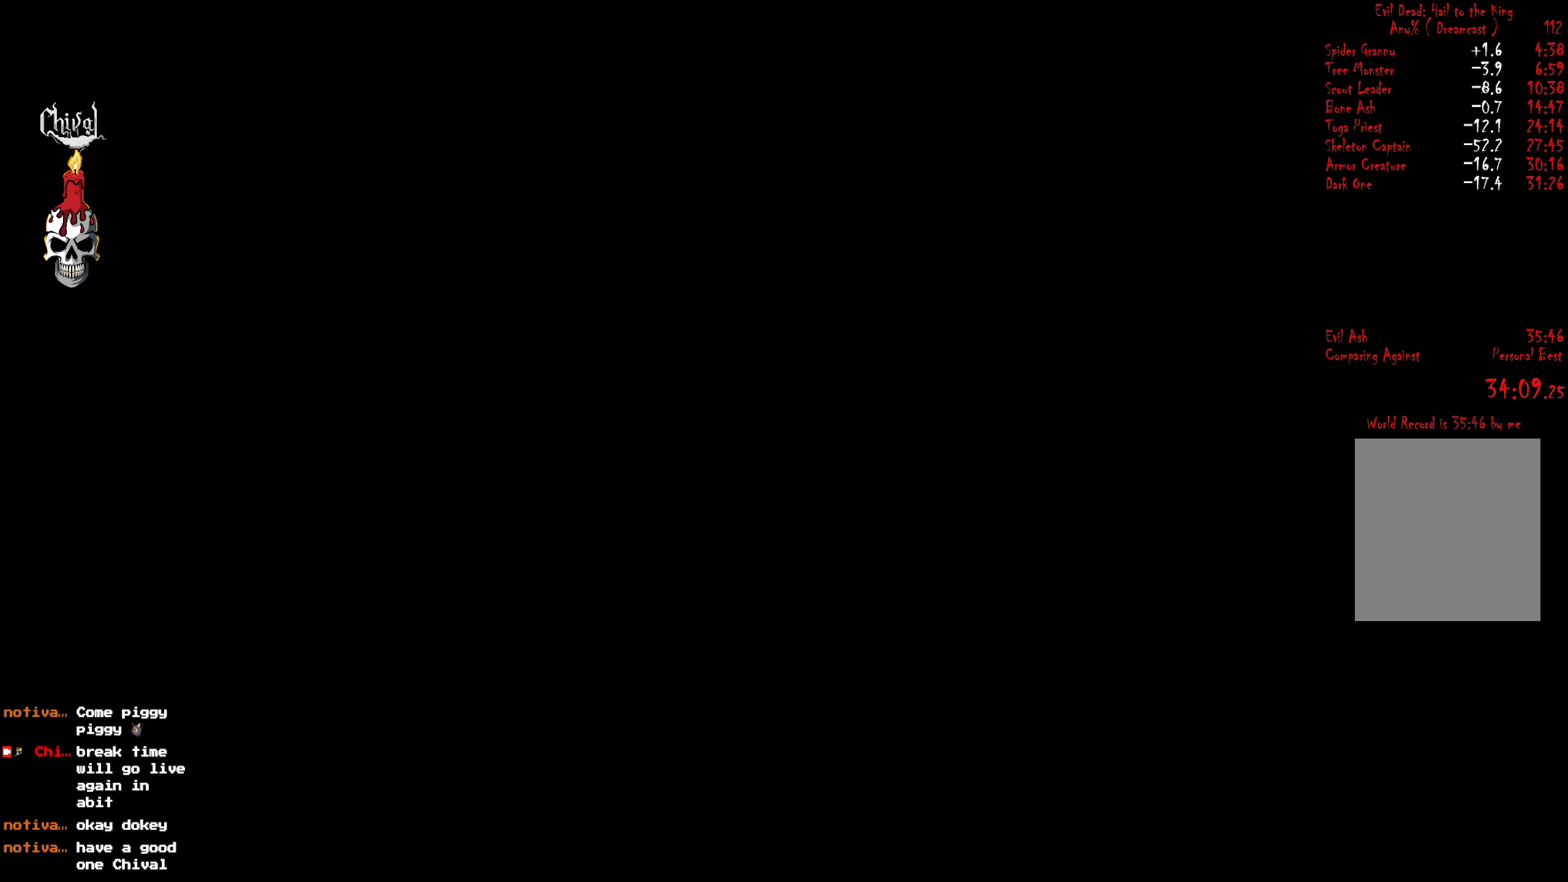
{"buttons": ["START"], "right_stick": "center", "events": [[50, "START", "down"], [83, "START", "up"], [200, "START", "down"], [233, "START", "up"], [350, "START", "down"], [383, "START", "up"], [483, "START", "down"]]}
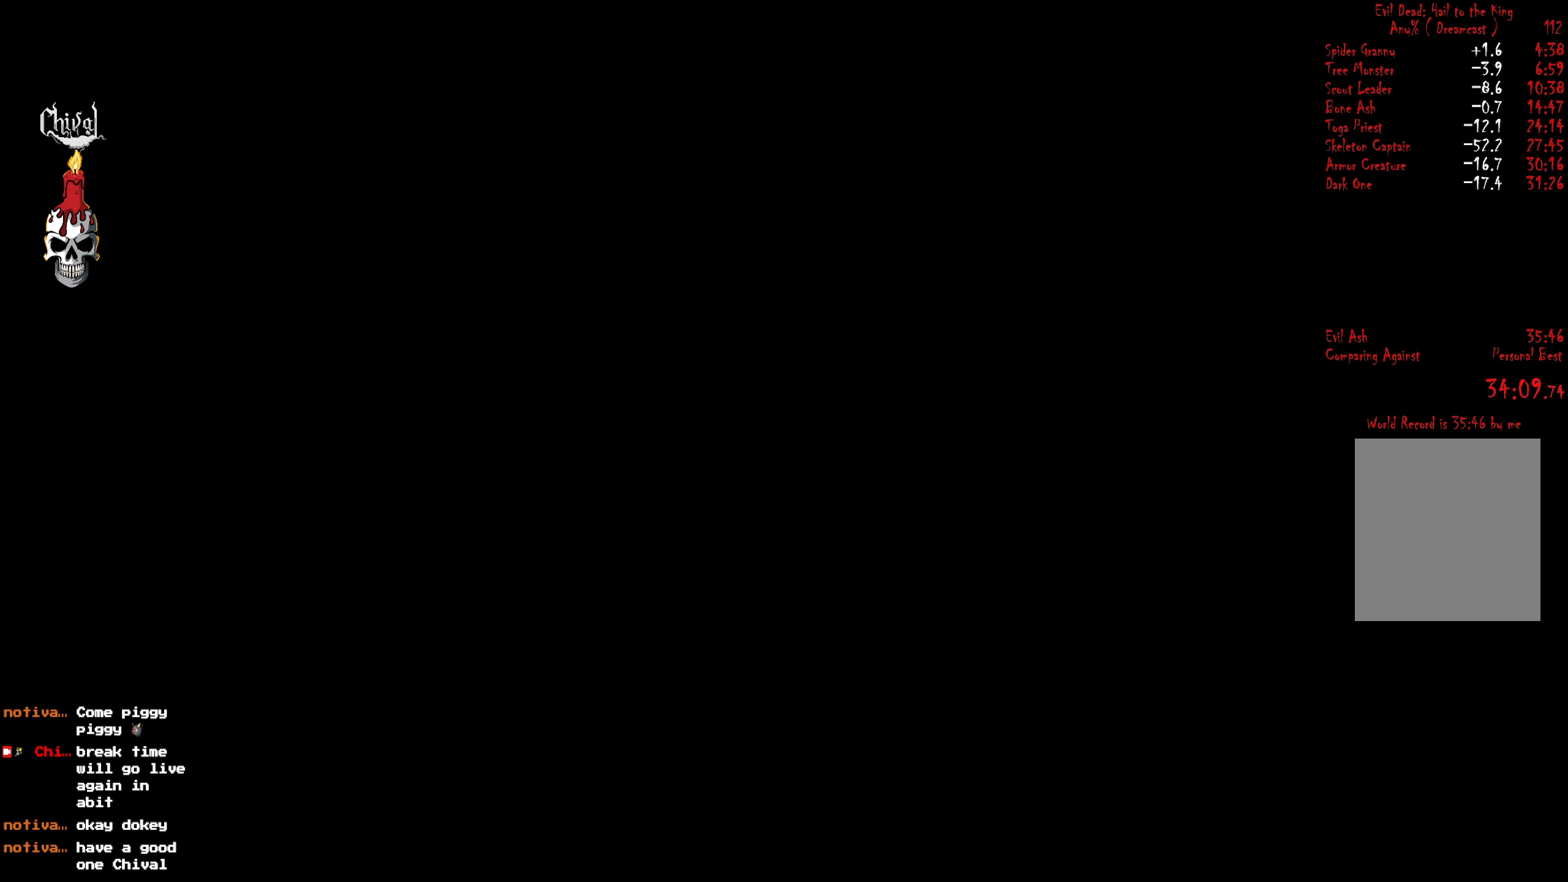
{"buttons": ["START"], "right_stick": "center", "events": [[33, "START", "up"], [150, "START", "down"], [166, "START", "up"], [300, "START", "down"], [316, "START", "up"], [450, "START", "down"]]}
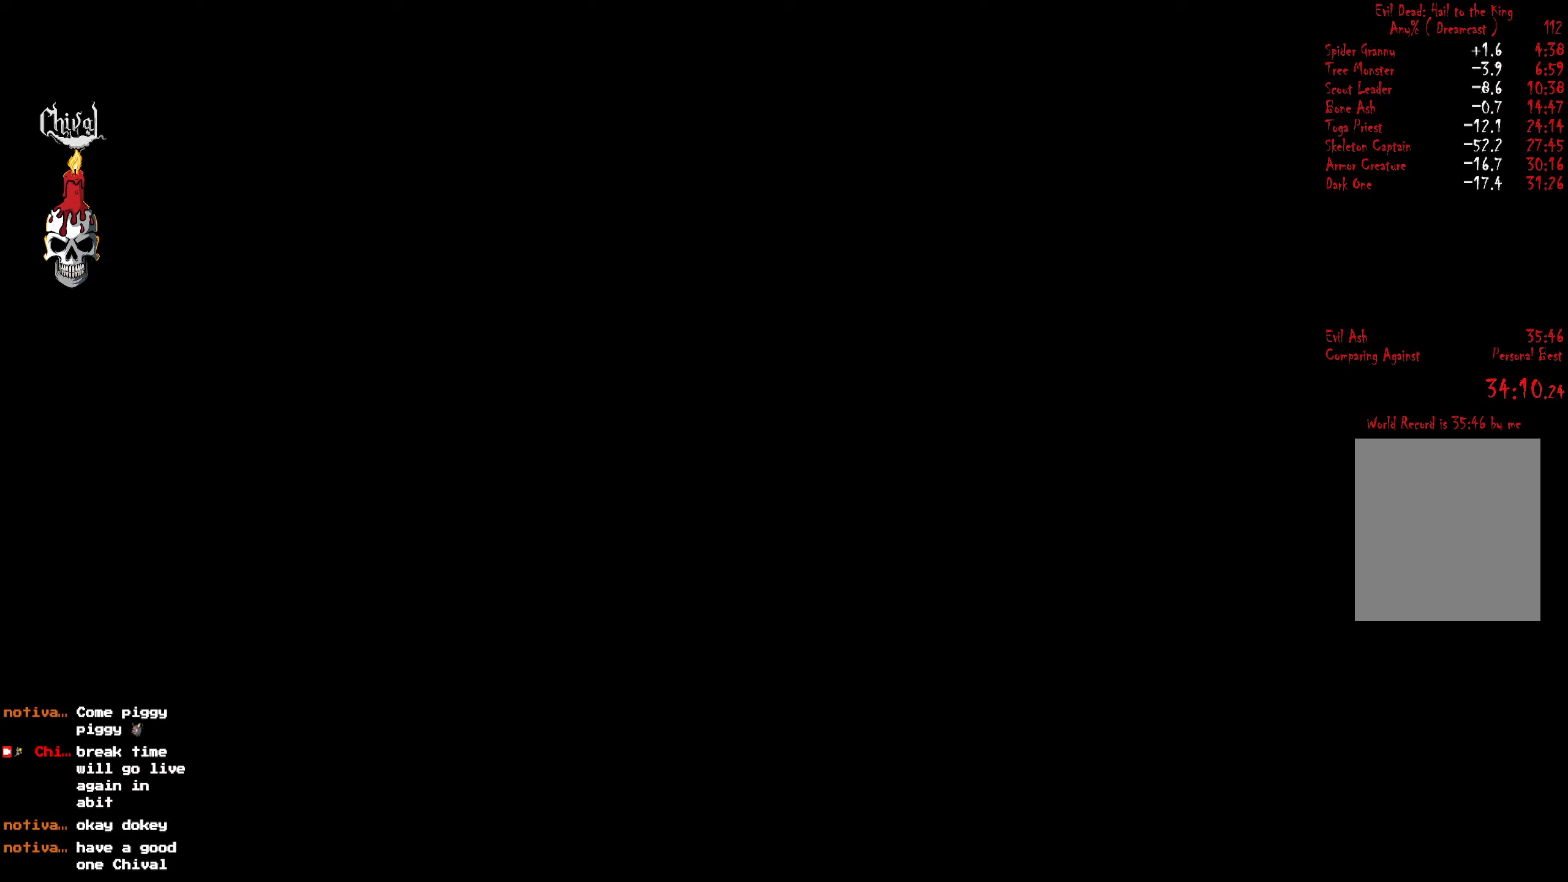
{"buttons": [], "right_stick": "center", "events": [[17, "START", "up"], [250, "START", "down"], [300, "START", "up"], [367, "START", "down"], [433, "START", "up"]]}
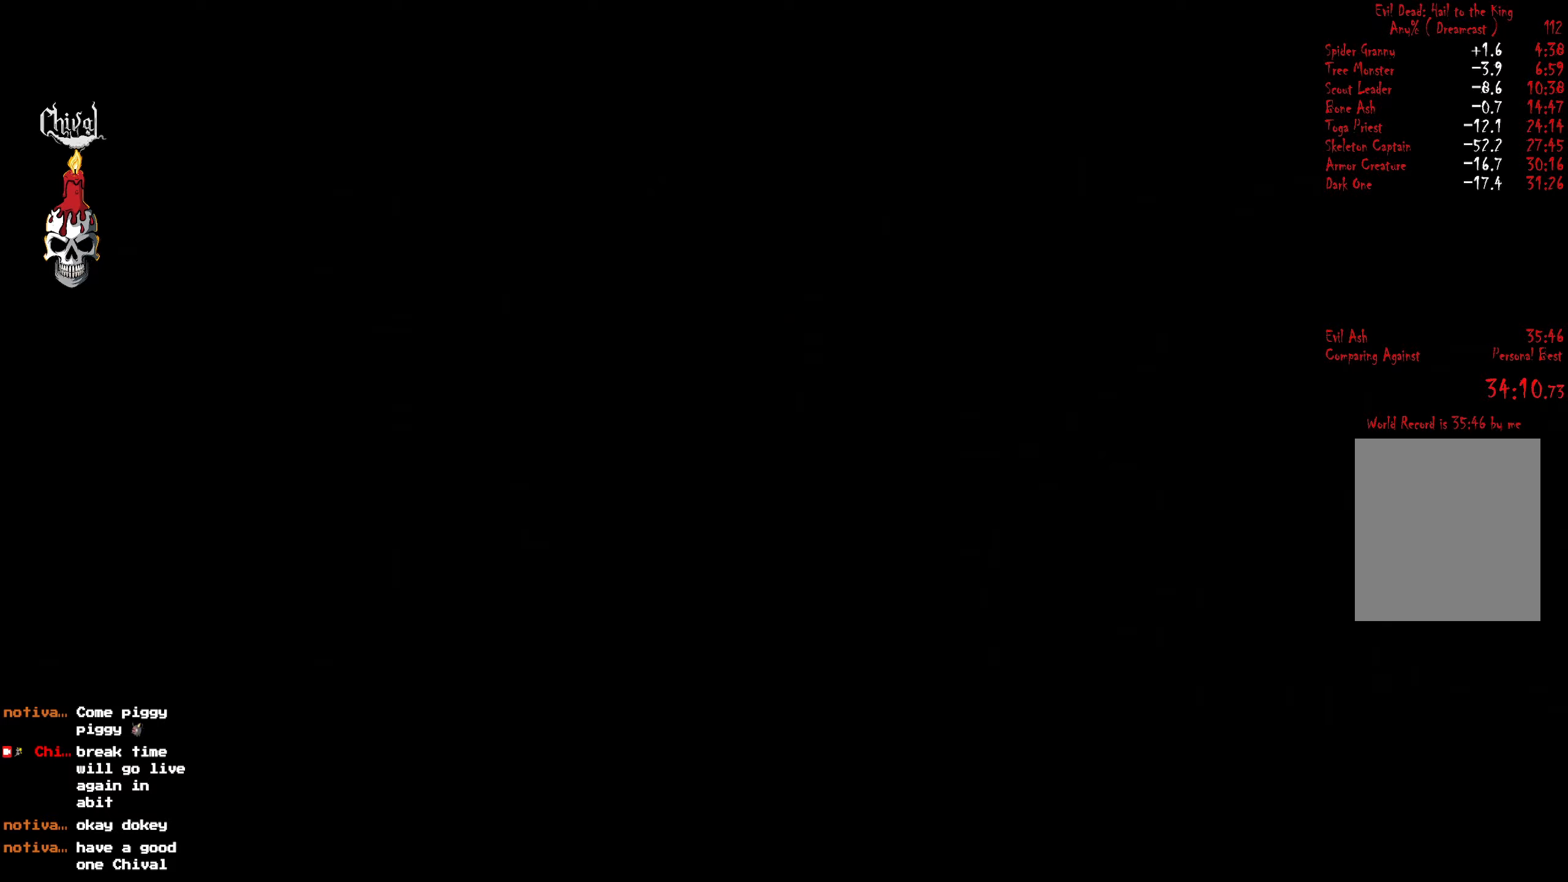
{"buttons": [], "right_stick": "center", "events": [[33, "START", "down"], [117, "START", "up"], [200, "START", "down"], [283, "START", "up"], [367, "START", "down"], [450, "START", "up"]]}
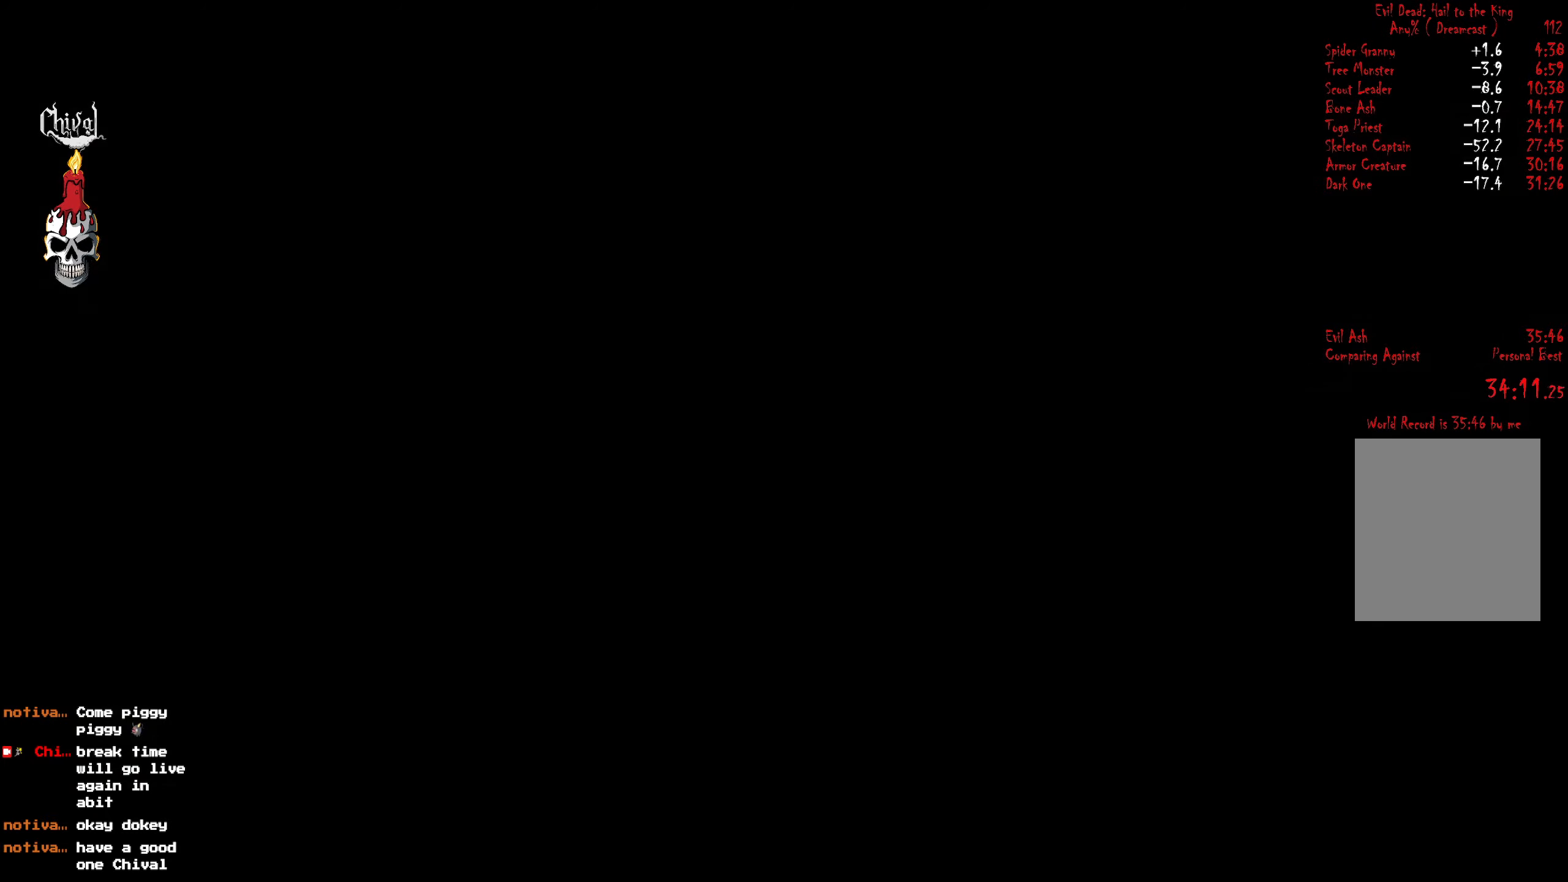
{"buttons": [], "right_stick": "center", "events": [[33, "START", "down"], [100, "START", "up"], [217, "START", "down"], [267, "START", "up"], [383, "START", "down"], [433, "START", "up"]]}
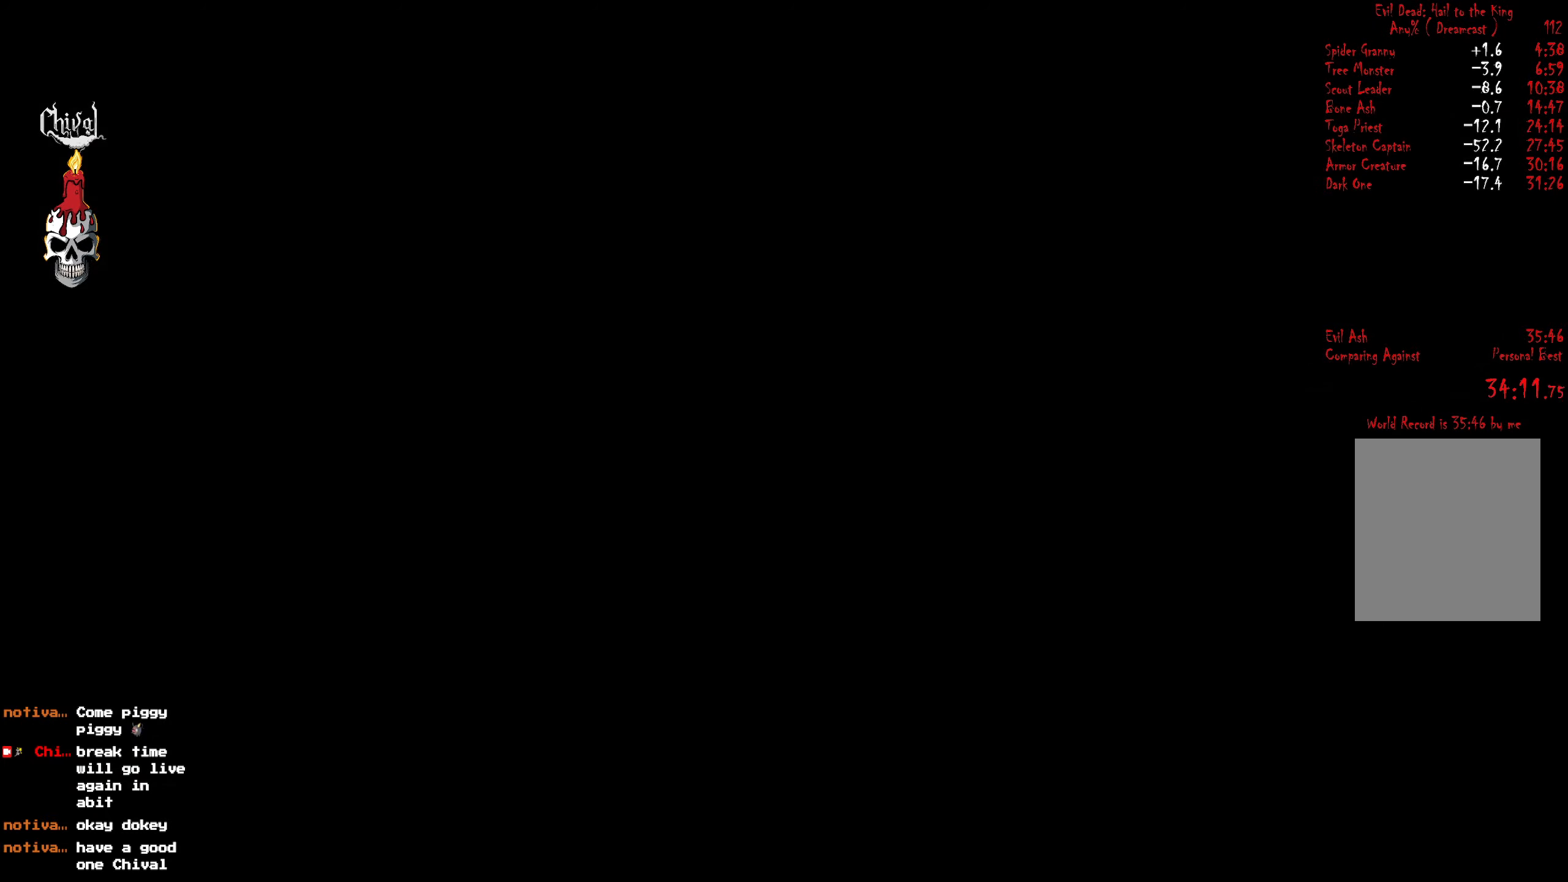
{"buttons": [], "right_stick": "center", "events": [[50, "START", "down"], [117, "START", "up"], [217, "START", "down"], [267, "START", "up"], [383, "START", "down"], [433, "START", "up"]]}
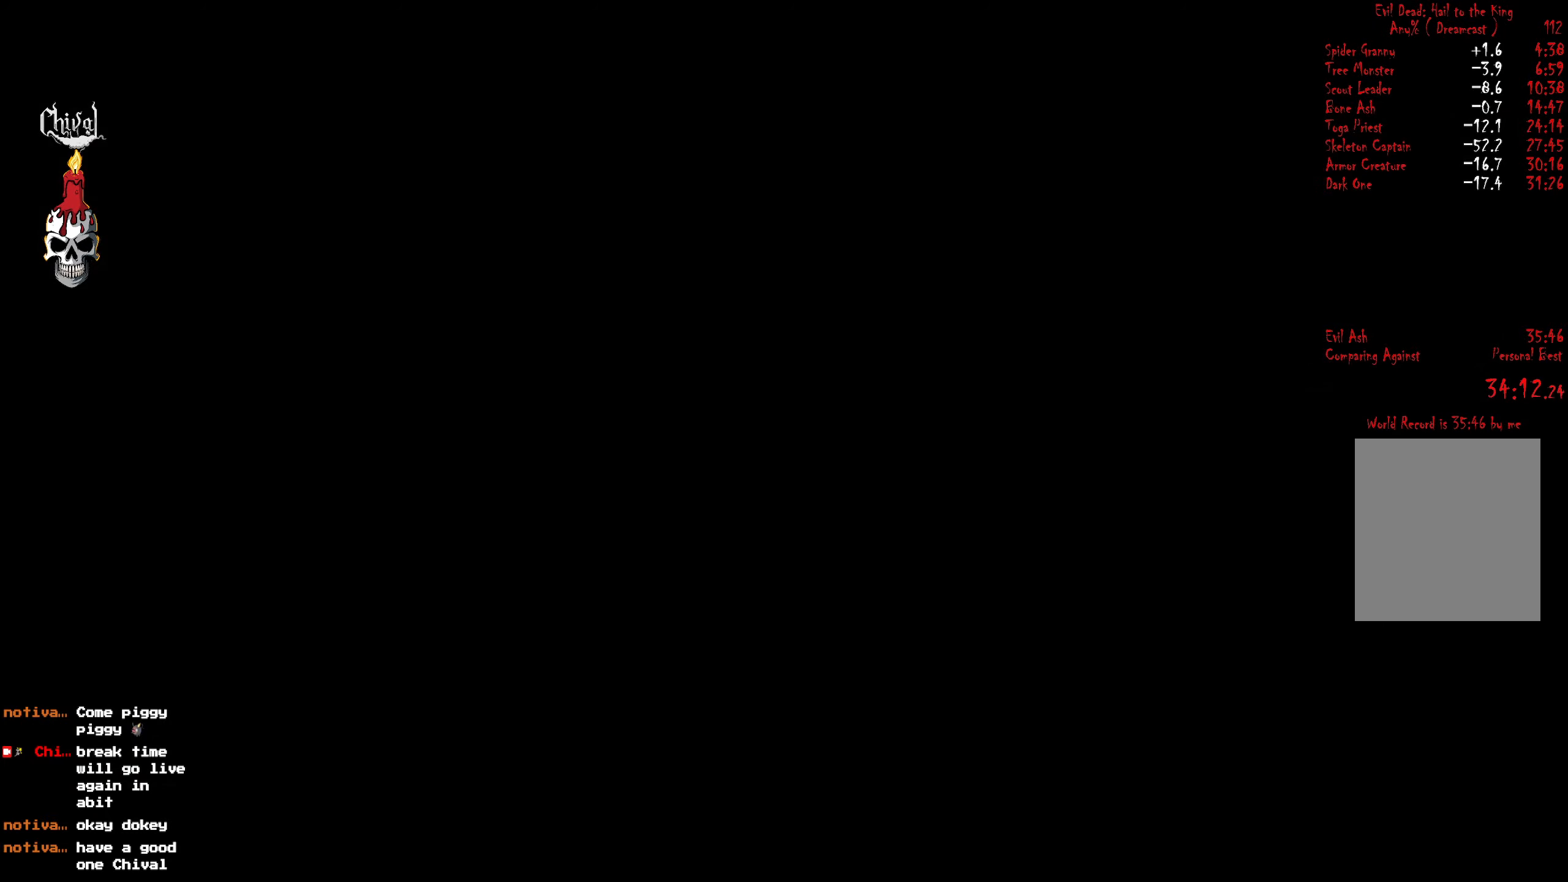
{"buttons": [], "right_stick": "center", "events": [[50, "START", "down"], [83, "START", "up"], [183, "START", "down"], [267, "START", "up"], [350, "START", "down"], [433, "START", "up"]]}
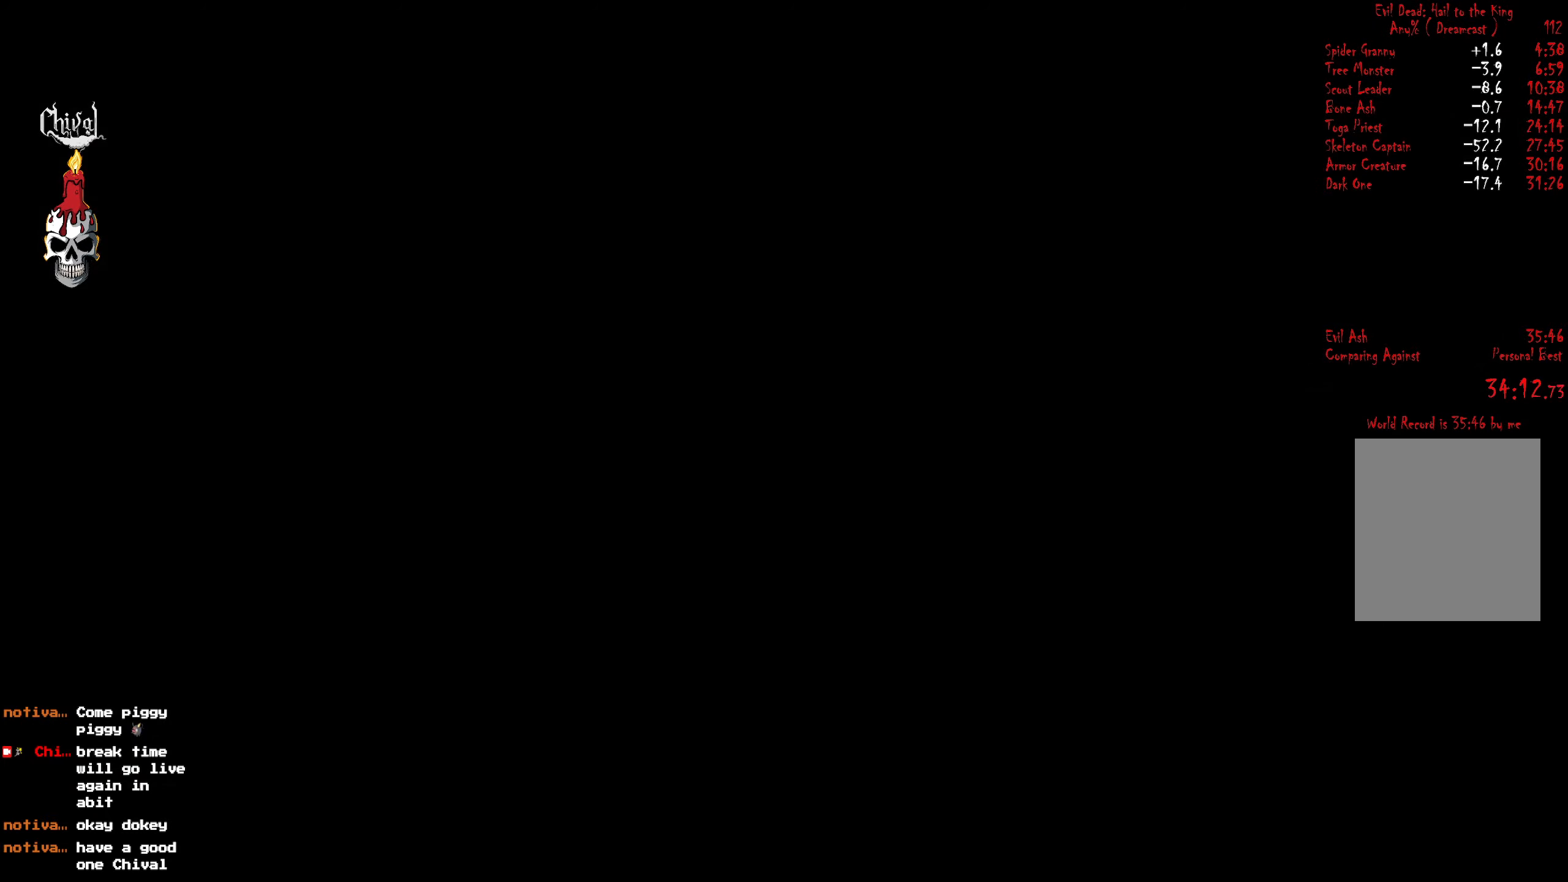
{"buttons": [], "right_stick": "center", "events": [[17, "START", "down"], [83, "START", "up"], [183, "START", "down"], [250, "START", "up"], [350, "START", "down"], [433, "START", "up"]]}